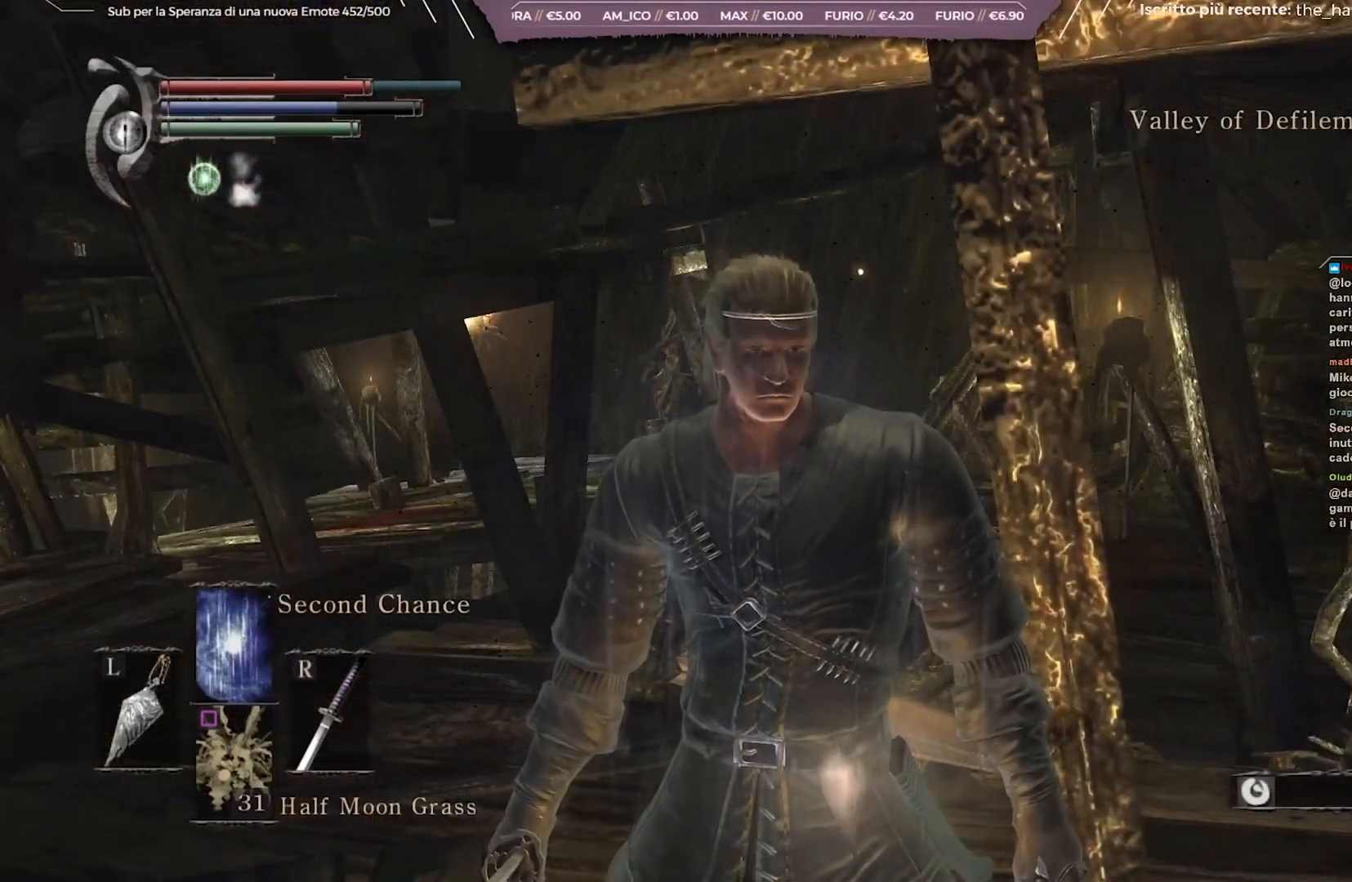
Gameplay with a controller (Xbox layout); each line is a JSON object with the inputs held at the frame after it. "events" lists button and stick changes between this image and that frame as [ms after this image, input, new state], when the widget could be followed in between. Not read: L3.
{"buttons": [], "left_stick": "center", "right_stick": "center", "events": [[117, "L1", "up"]]}
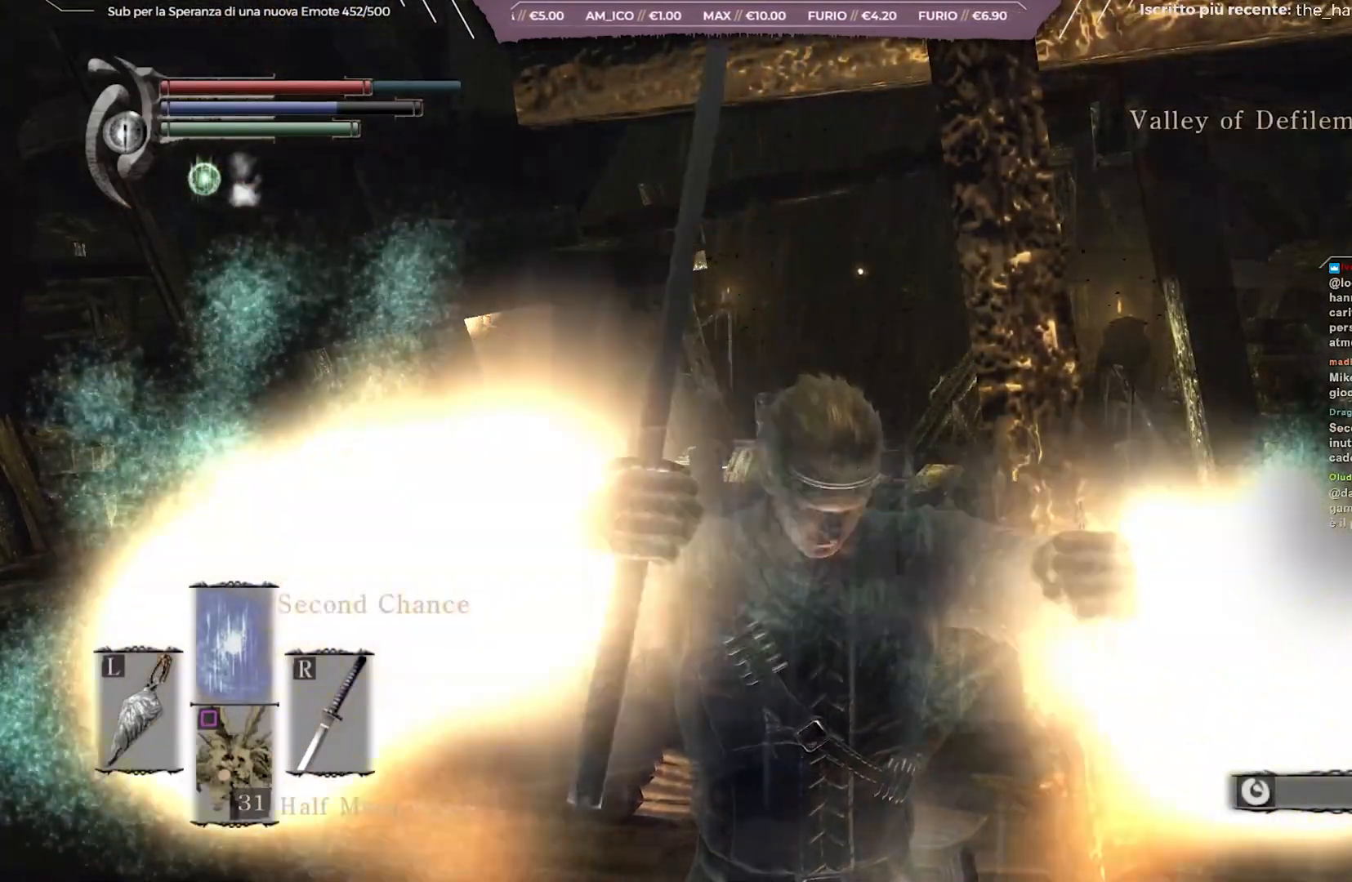
{"buttons": [], "left_stick": "center", "right_stick": "center", "events": []}
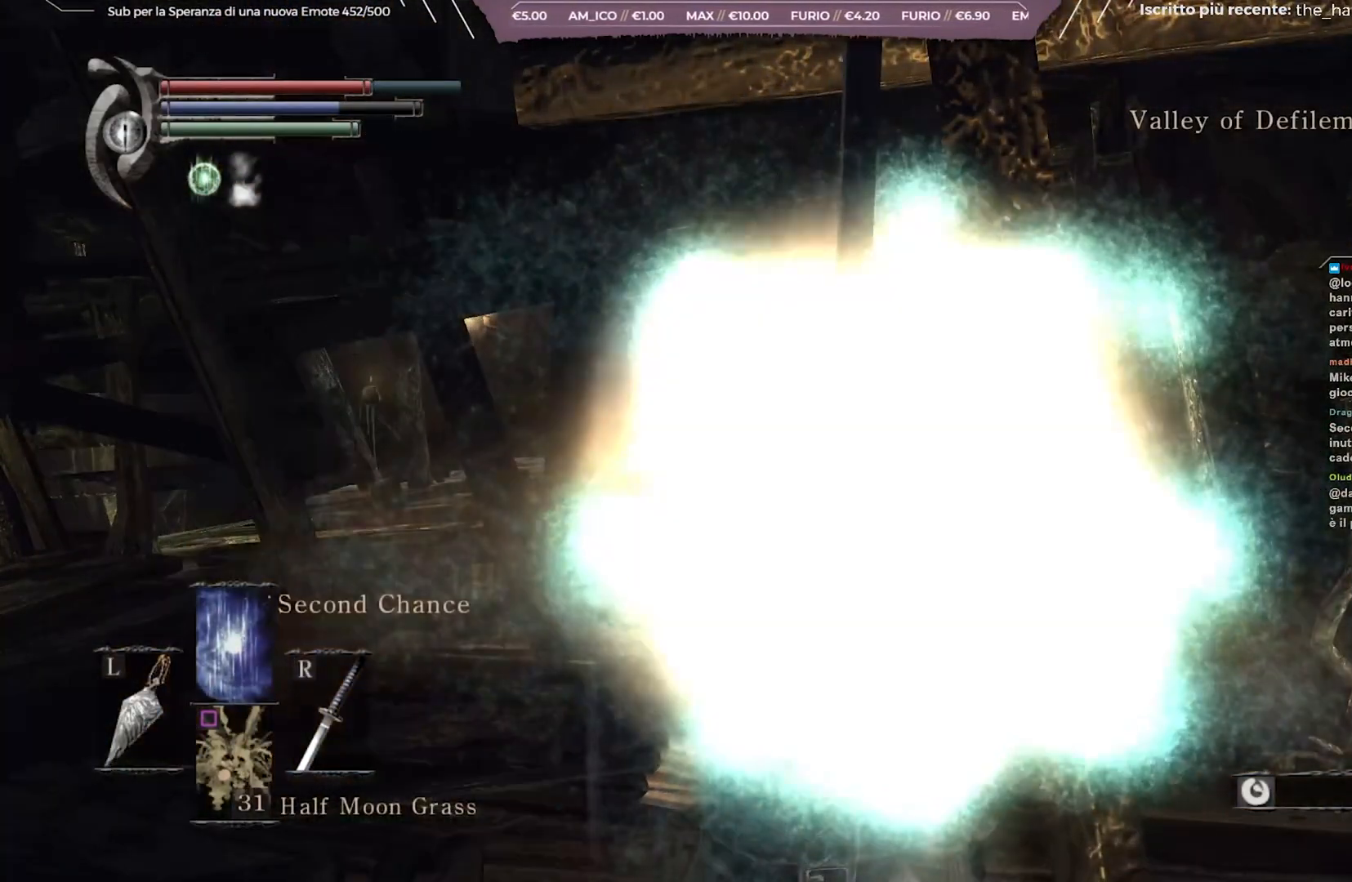
{"buttons": [], "left_stick": "center", "right_stick": "center", "events": []}
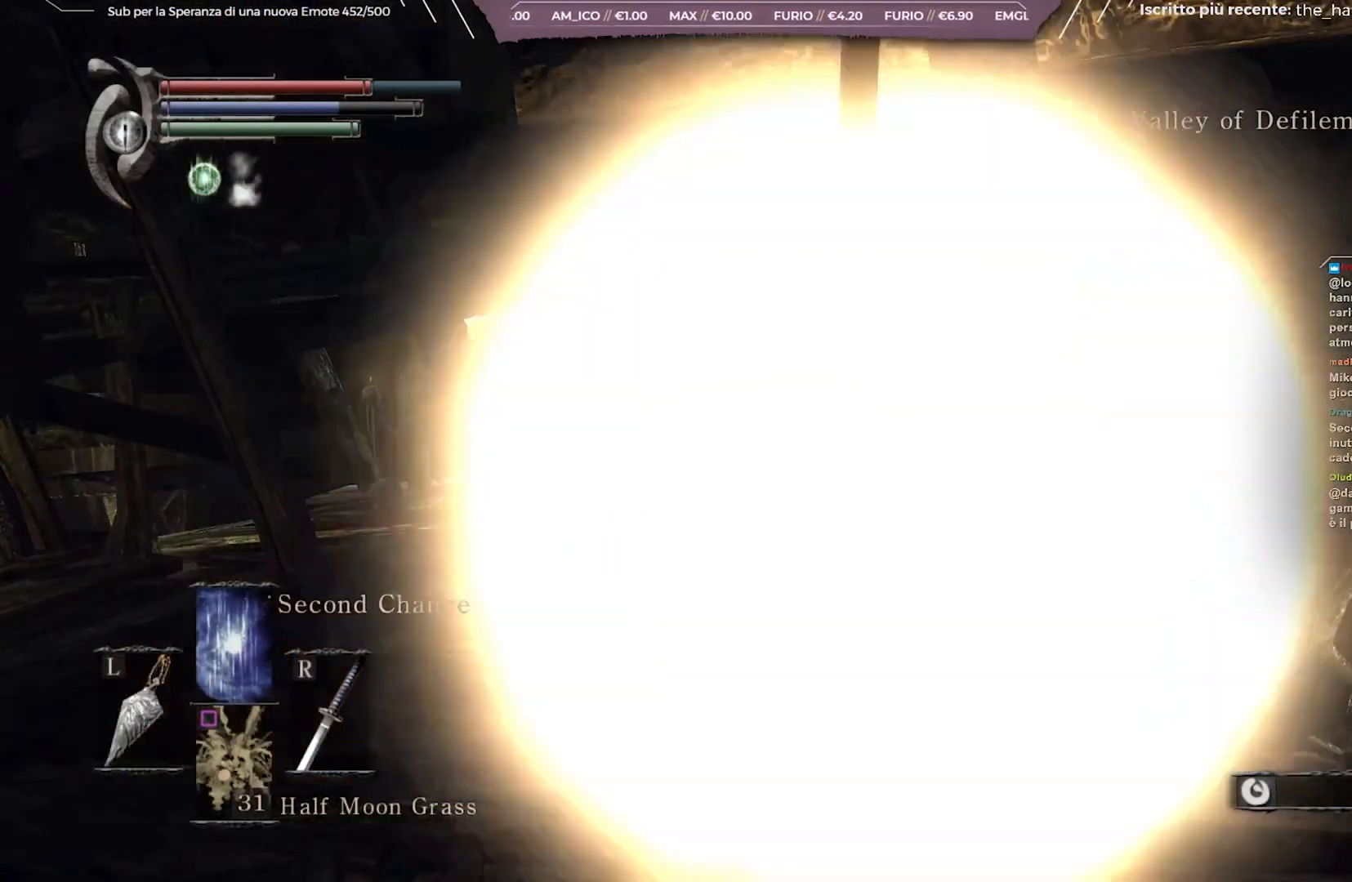
{"buttons": [], "left_stick": "center", "right_stick": "center", "events": []}
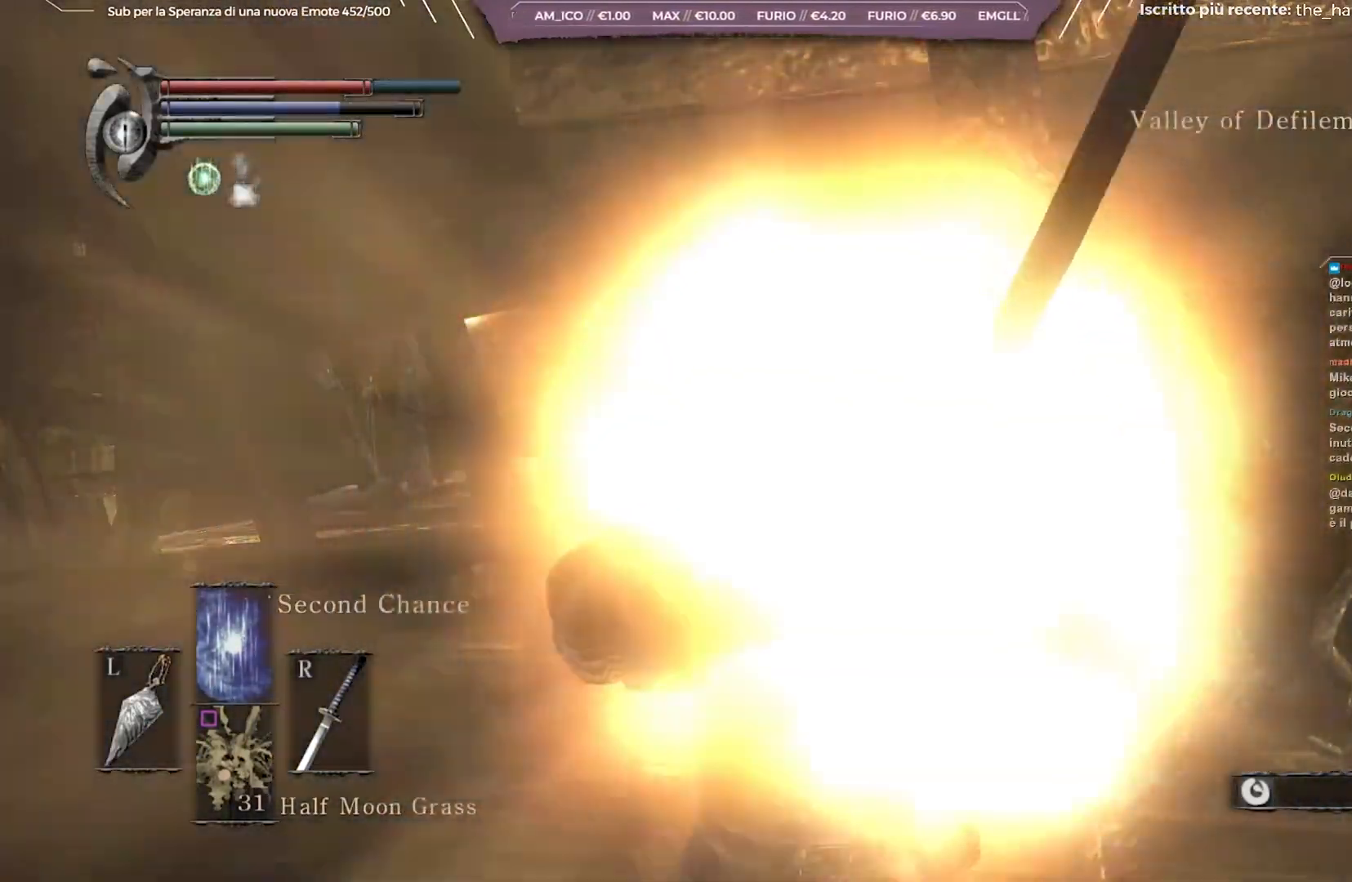
{"buttons": ["START"], "left_stick": "center", "right_stick": "center", "events": [[450, "START", "down"]]}
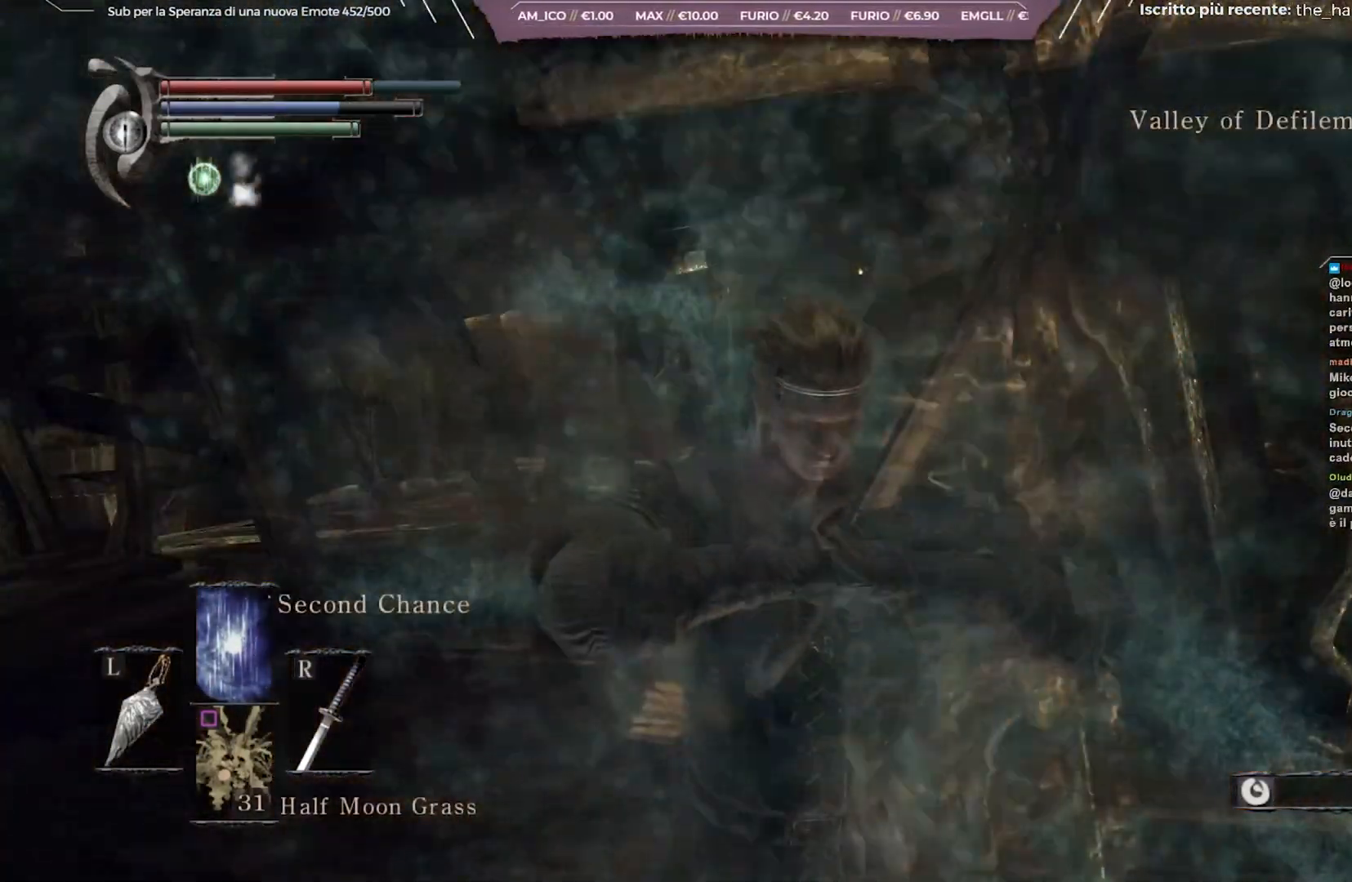
{"buttons": [], "left_stick": "center", "right_stick": "center", "events": [[117, "START", "up"], [367, "DPAD_RIGHT", "down"], [467, "DPAD_RIGHT", "up"]]}
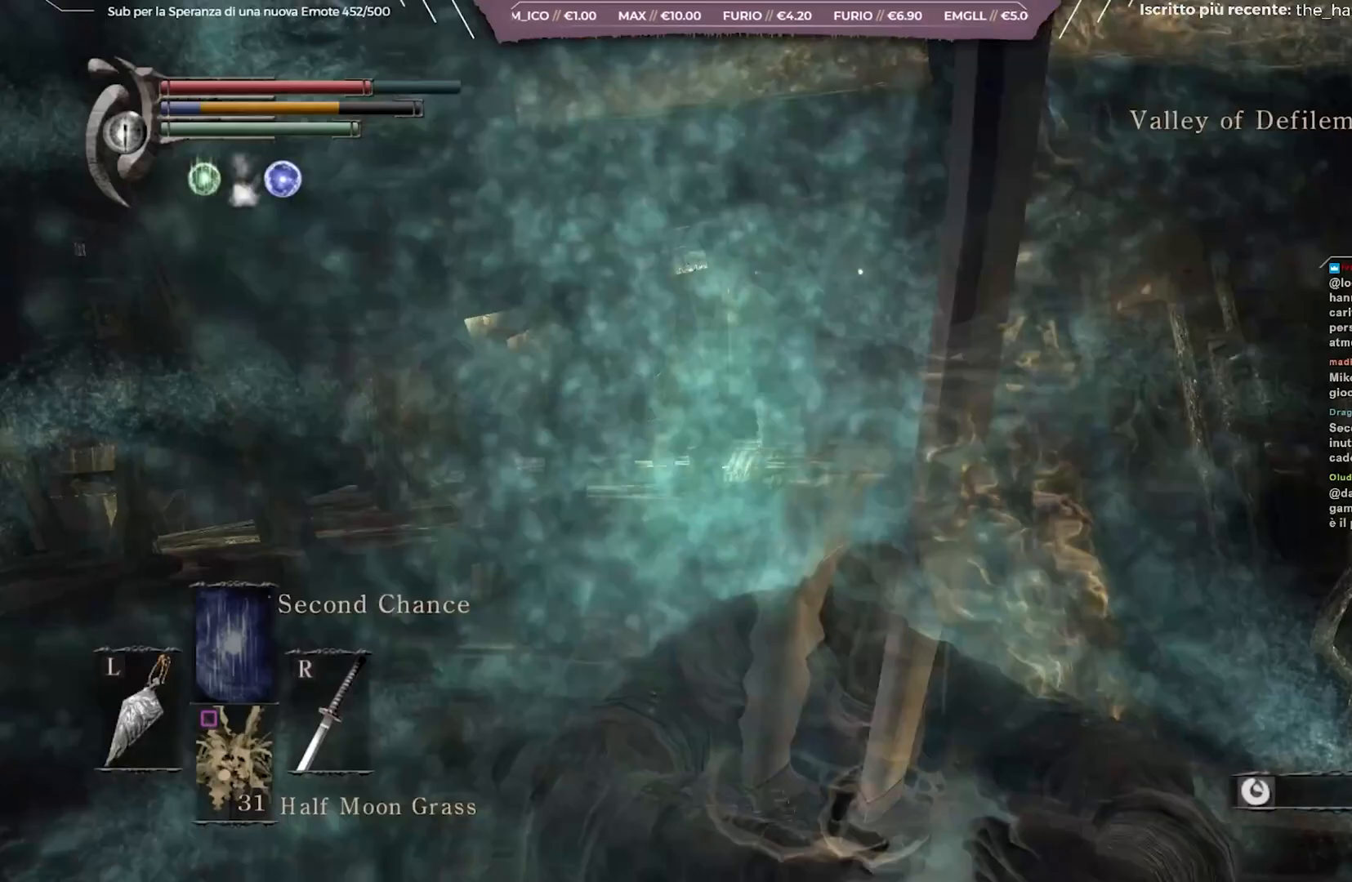
{"buttons": [], "left_stick": "center", "right_stick": "center", "events": [[317, "START", "down"], [483, "START", "up"]]}
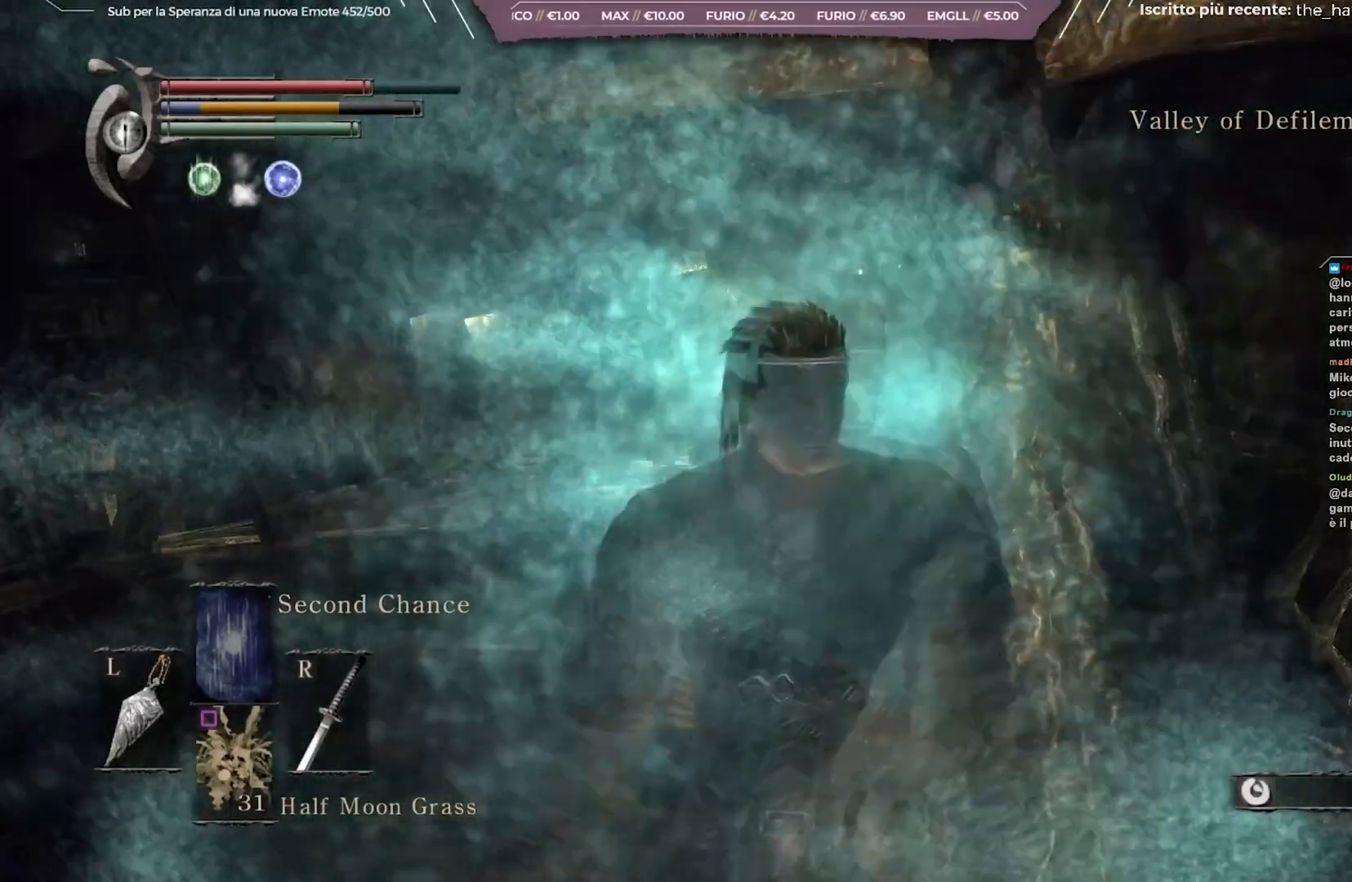
{"buttons": ["START"], "left_stick": "center", "right_stick": "center", "events": [[400, "START", "down"]]}
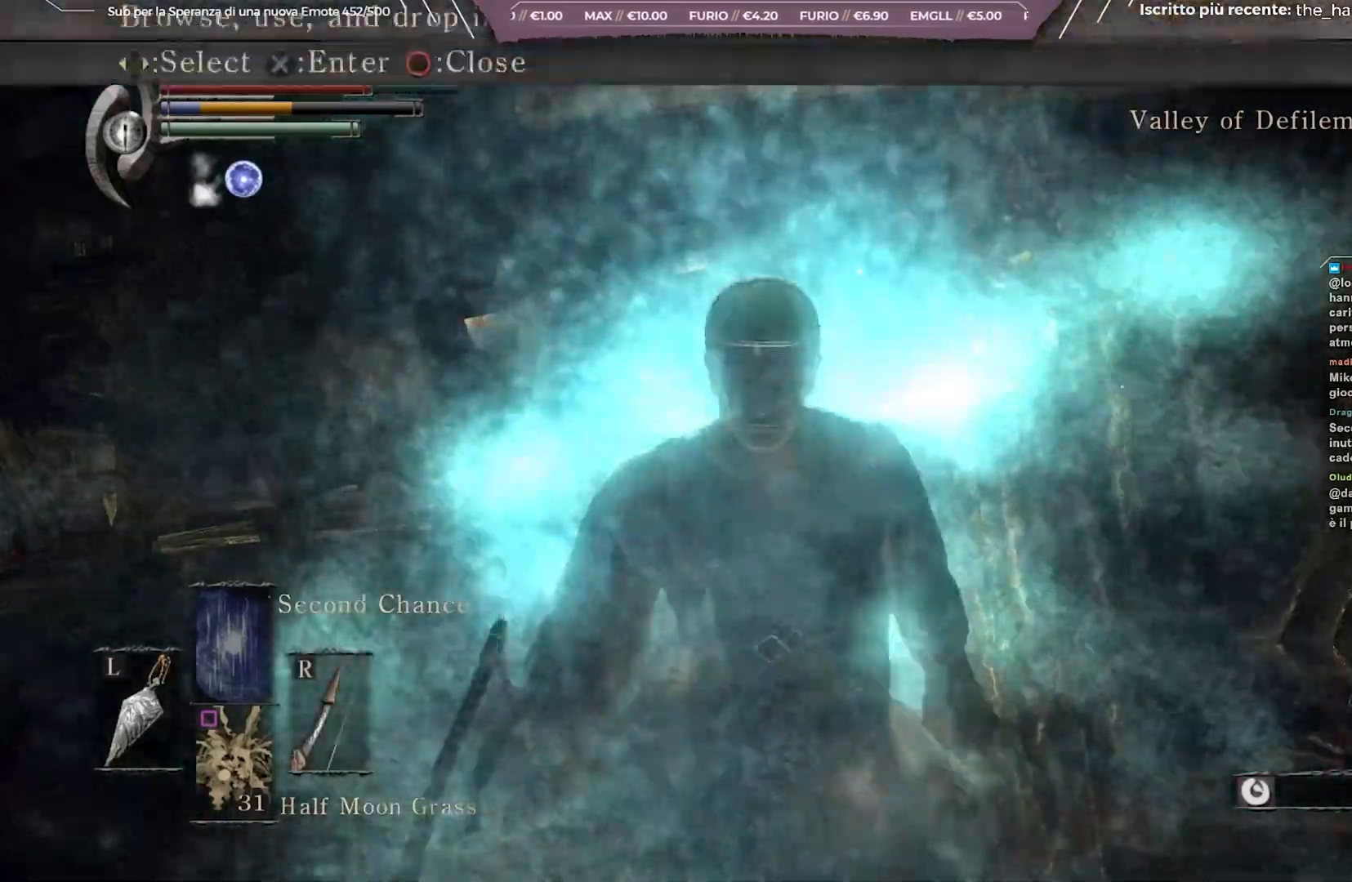
{"buttons": ["A"], "left_stick": "center", "right_stick": "center"}
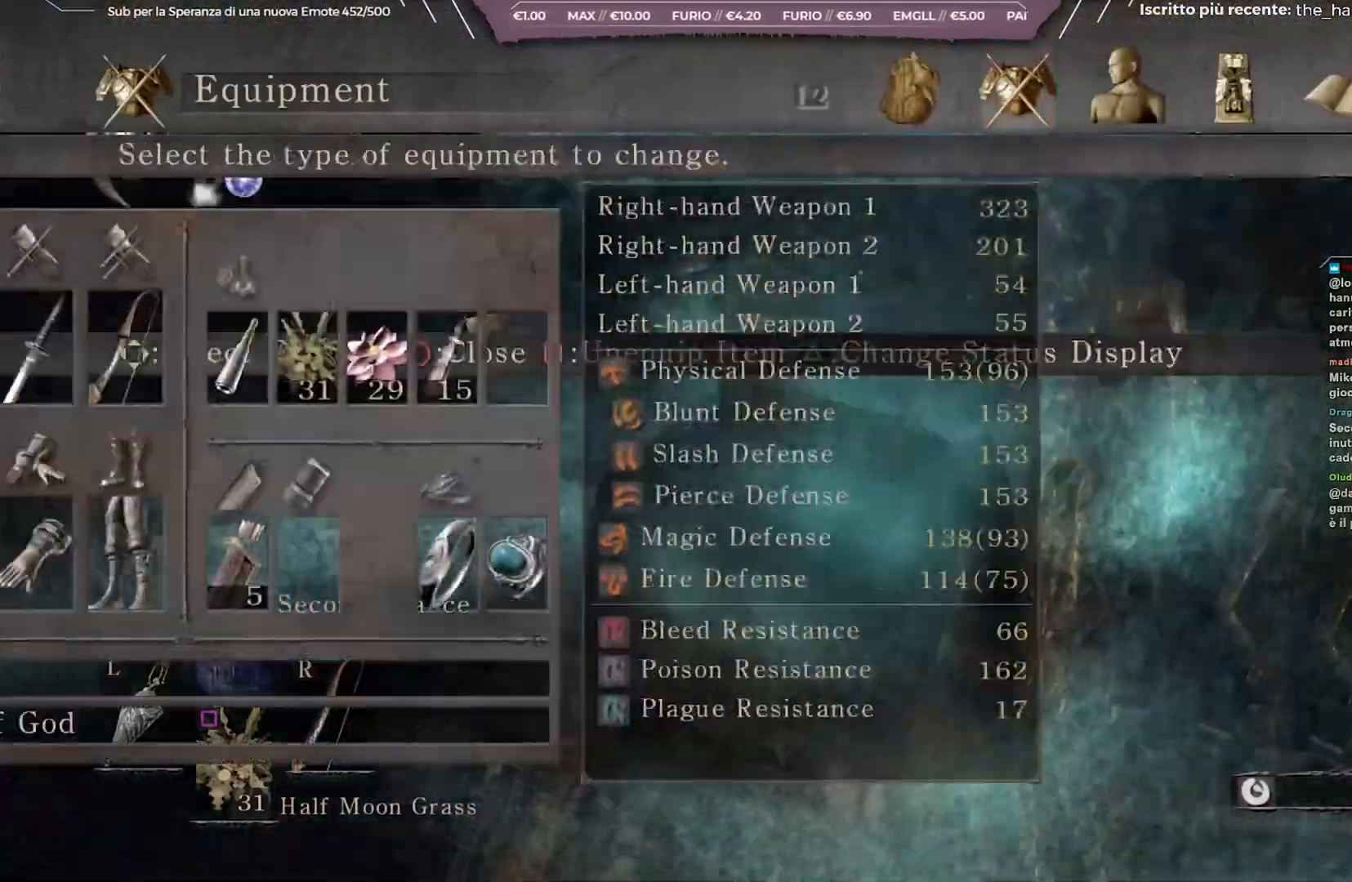
{"buttons": ["DPAD_DOWN"], "left_stick": "center", "right_stick": "center", "events": [[50, "A", "up"], [450, "DPAD_DOWN", "down"]]}
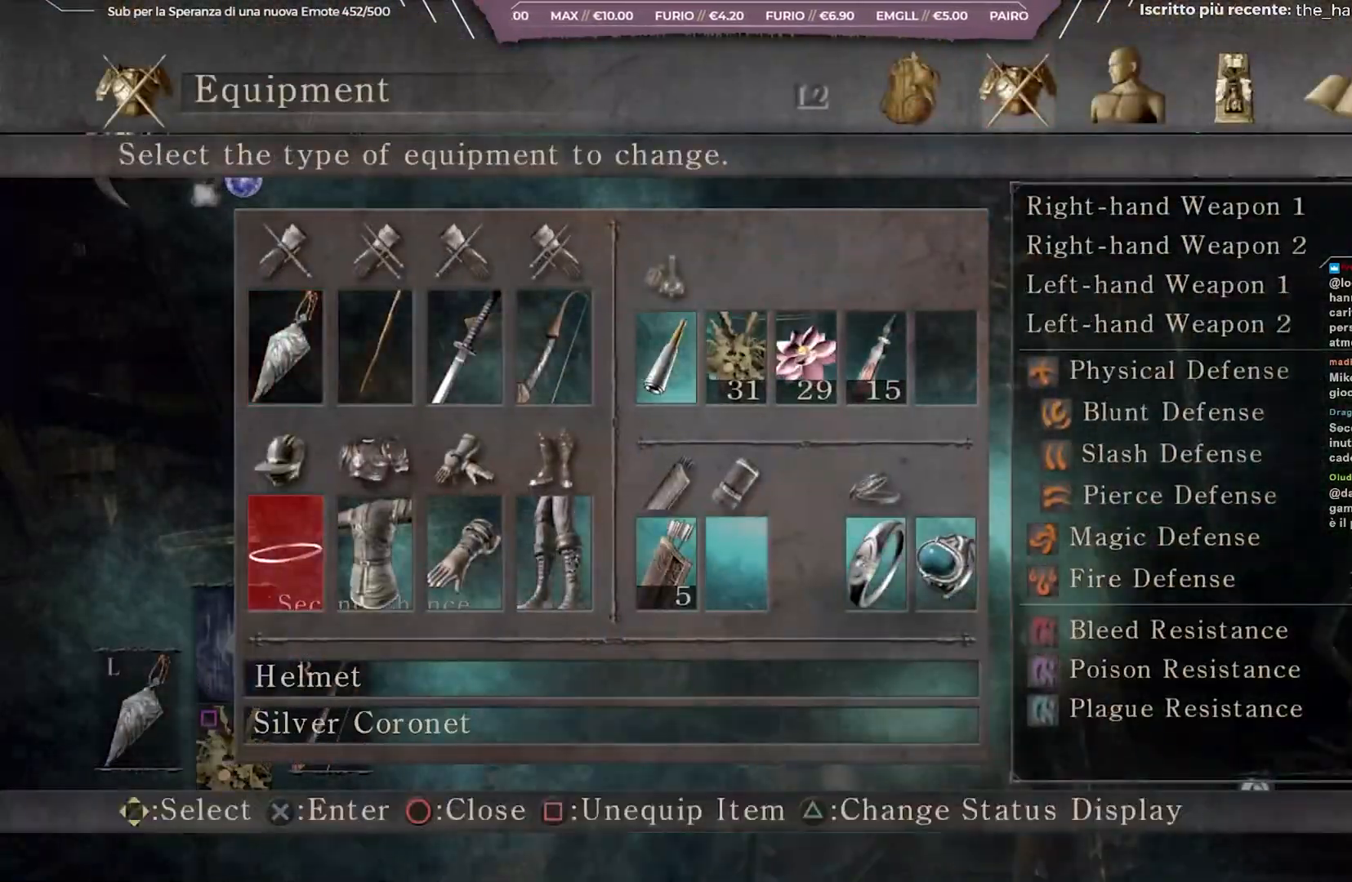
{"buttons": [], "left_stick": "center", "right_stick": "center", "events": [[33, "DPAD_DOWN", "up"], [200, "DPAD_UP", "down"], [300, "DPAD_UP", "up"], [367, "A", "down"], [450, "A", "up"]]}
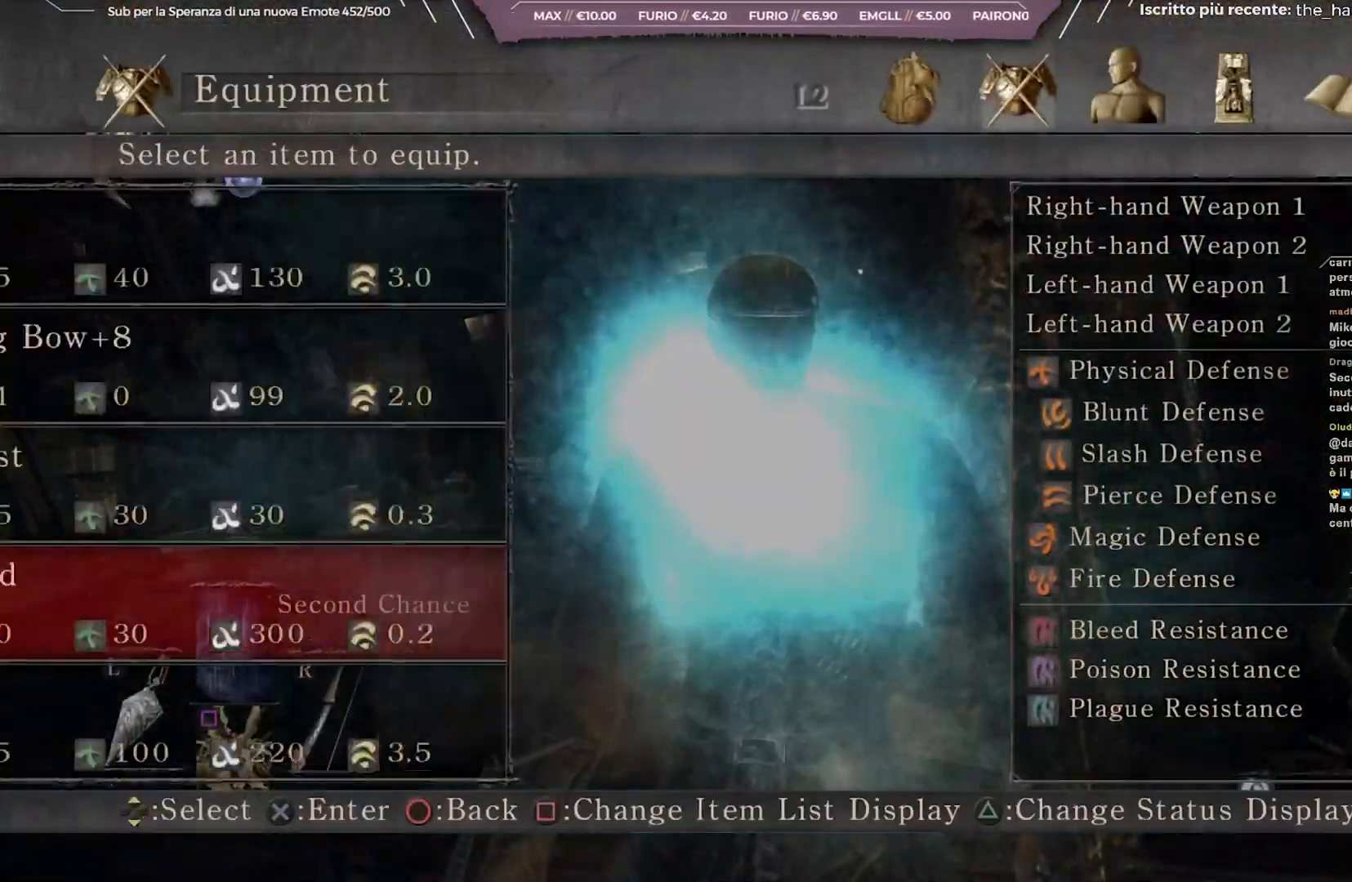
{"buttons": [], "left_stick": "center", "right_stick": "center", "events": [[350, "DPAD_DOWN", "down"], [450, "DPAD_DOWN", "up"]]}
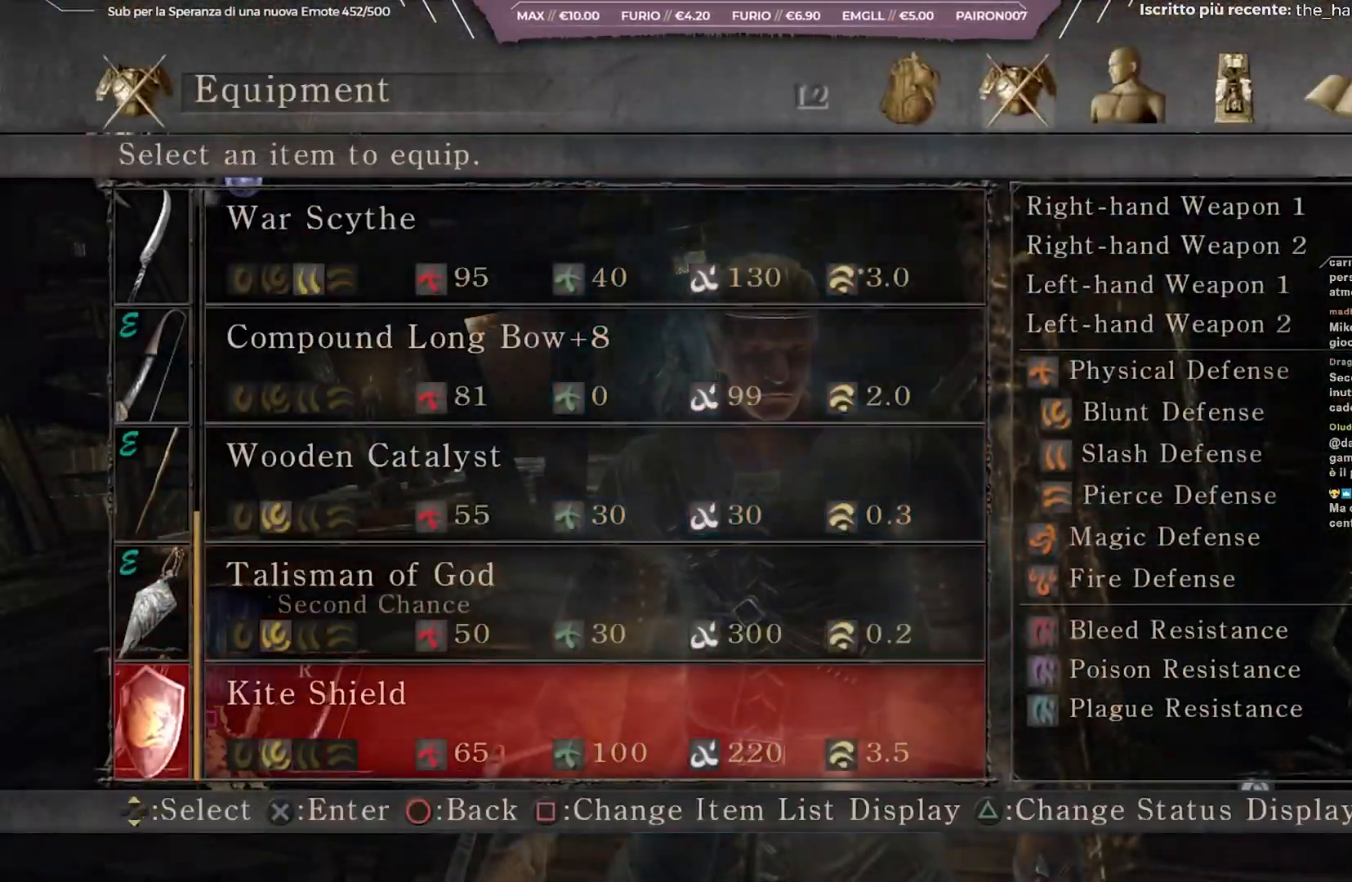
{"buttons": [], "left_stick": "center", "right_stick": "center", "events": [[350, "A", "down"], [483, "A", "up"]]}
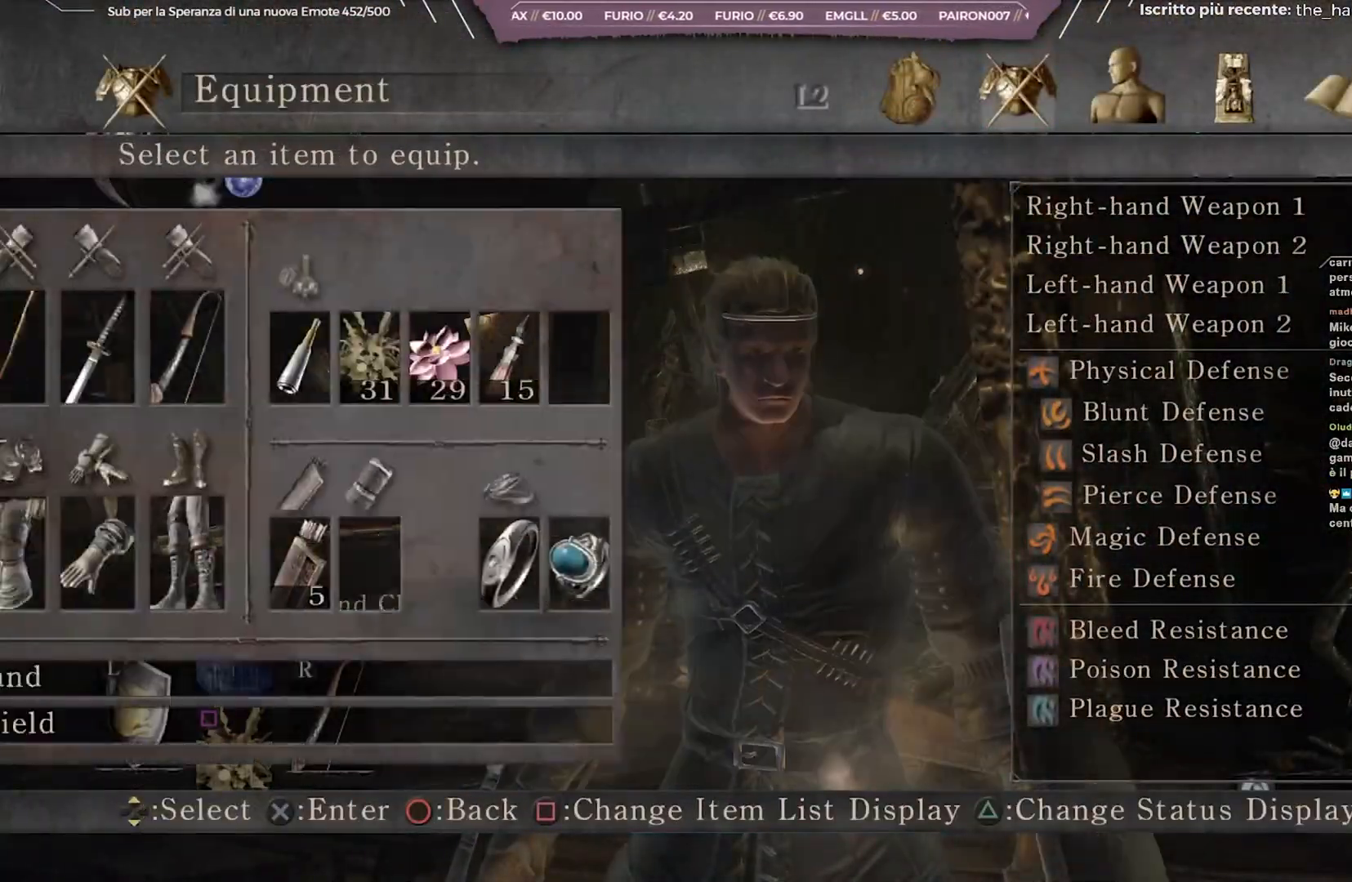
{"buttons": ["B"], "left_stick": "center", "right_stick": "center", "events": [[150, "B", "down"], [267, "B", "up"], [450, "B", "down"]]}
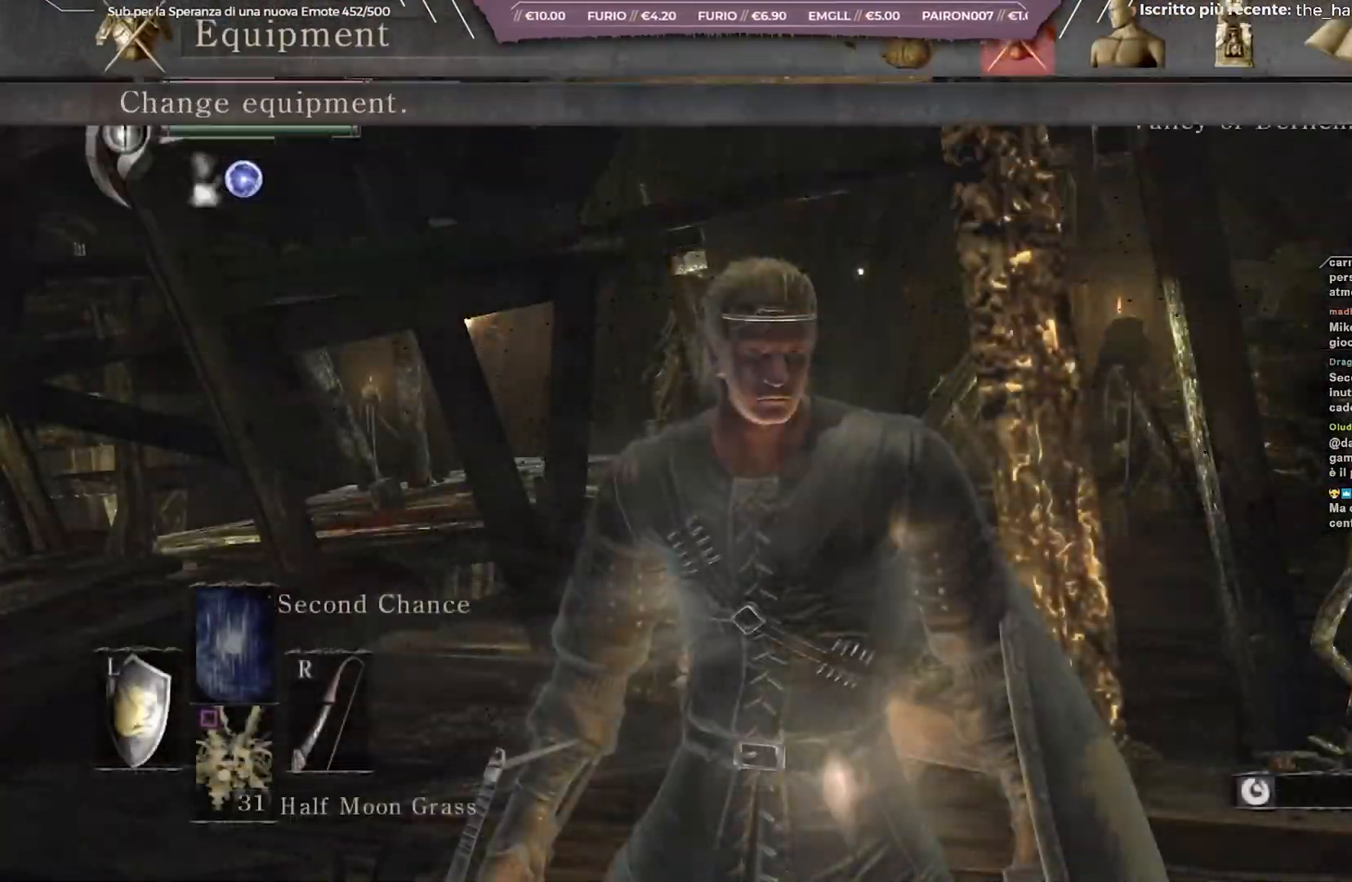
{"buttons": [], "left_stick": "up", "right_stick": "center", "events": [[50, "B", "up"], [200, "left_stick", "up"], [217, "right_stick", "down-left"], [350, "right_stick", "center"]]}
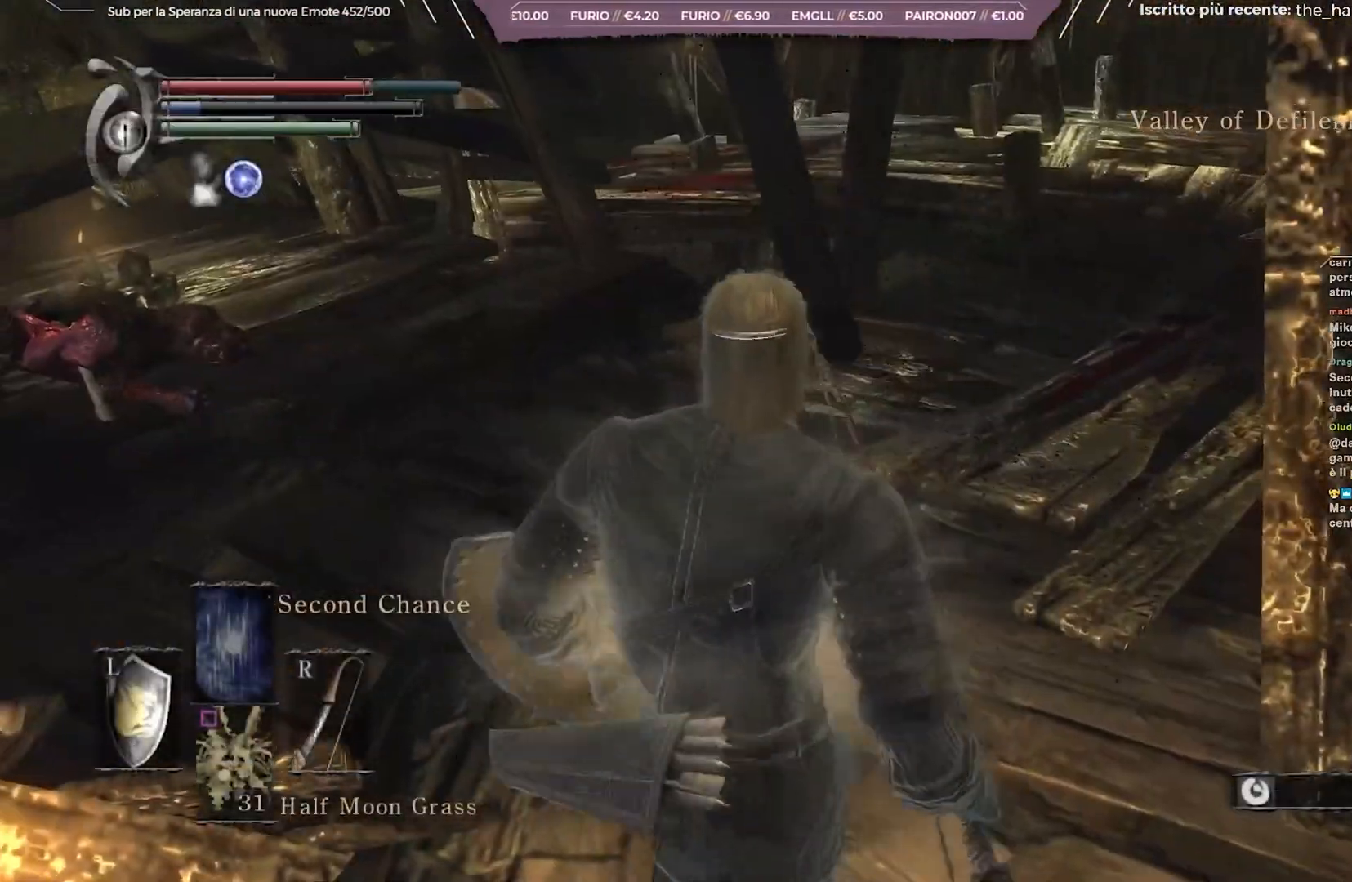
{"buttons": [], "left_stick": "up", "right_stick": "center", "events": []}
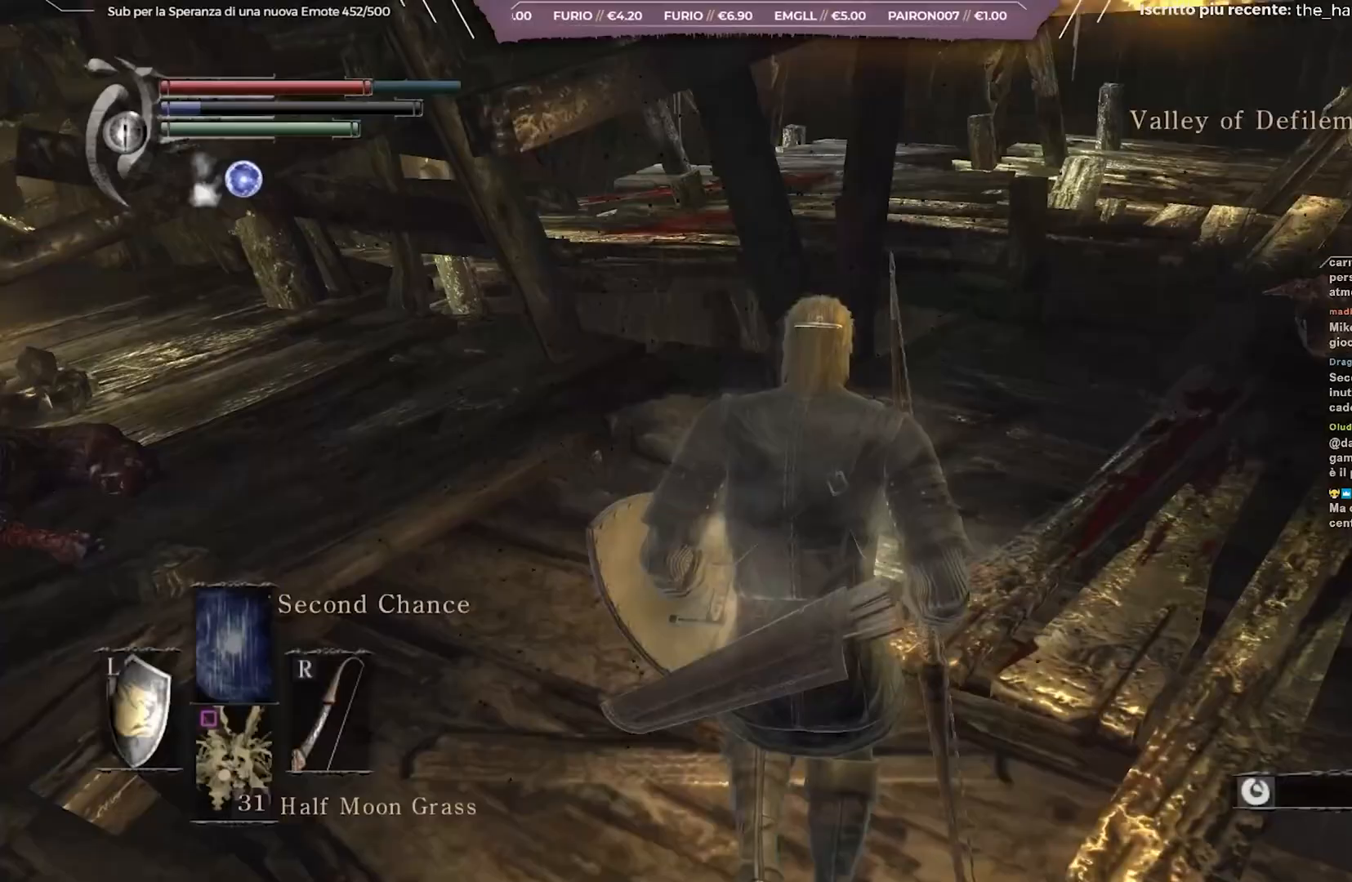
{"buttons": [], "left_stick": "up-right", "right_stick": "center", "events": [[67, "right_stick", "left"], [200, "right_stick", "center"], [233, "left_stick", "up-right"]]}
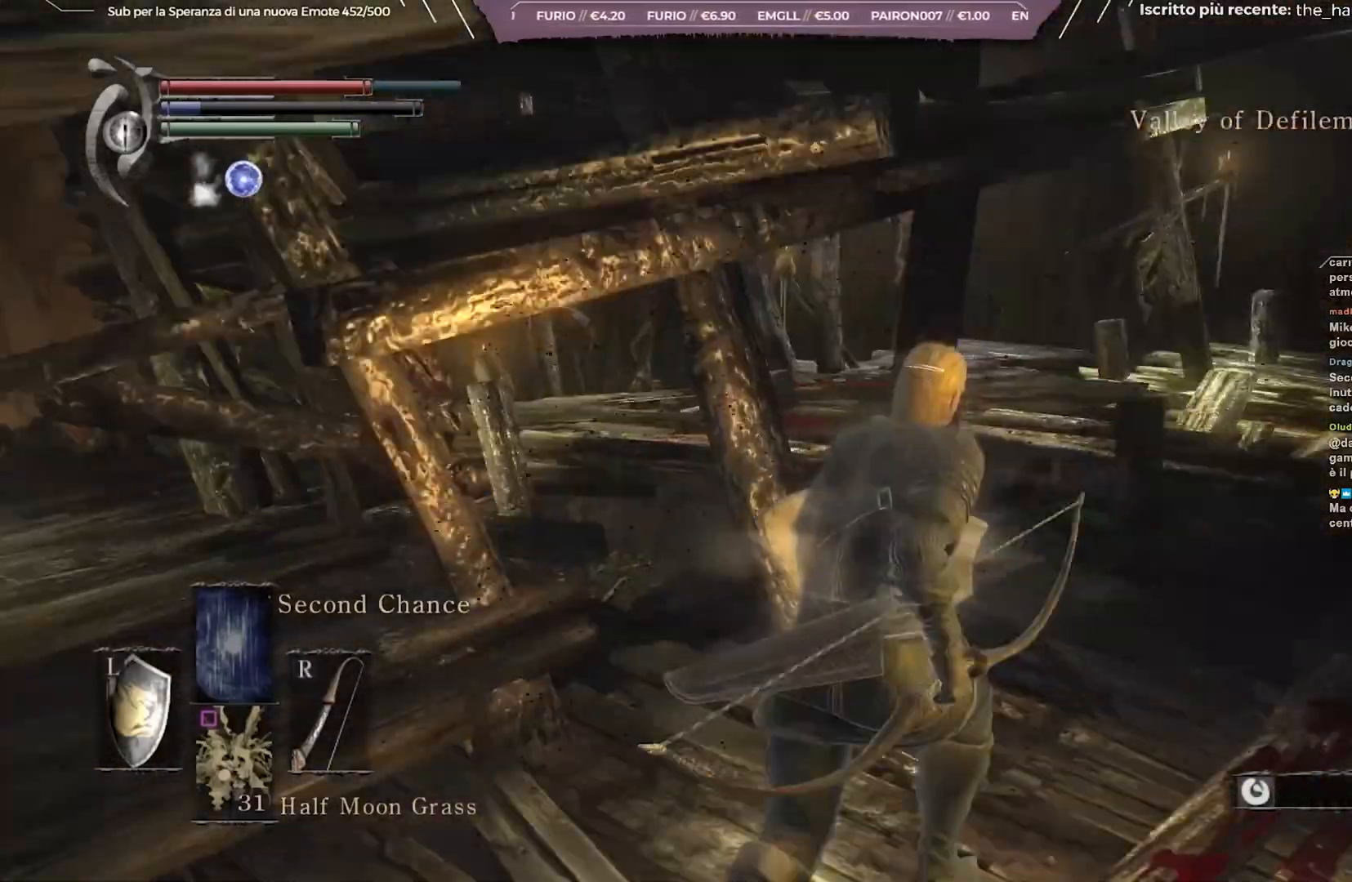
{"buttons": [], "left_stick": "up-right", "right_stick": "center", "events": []}
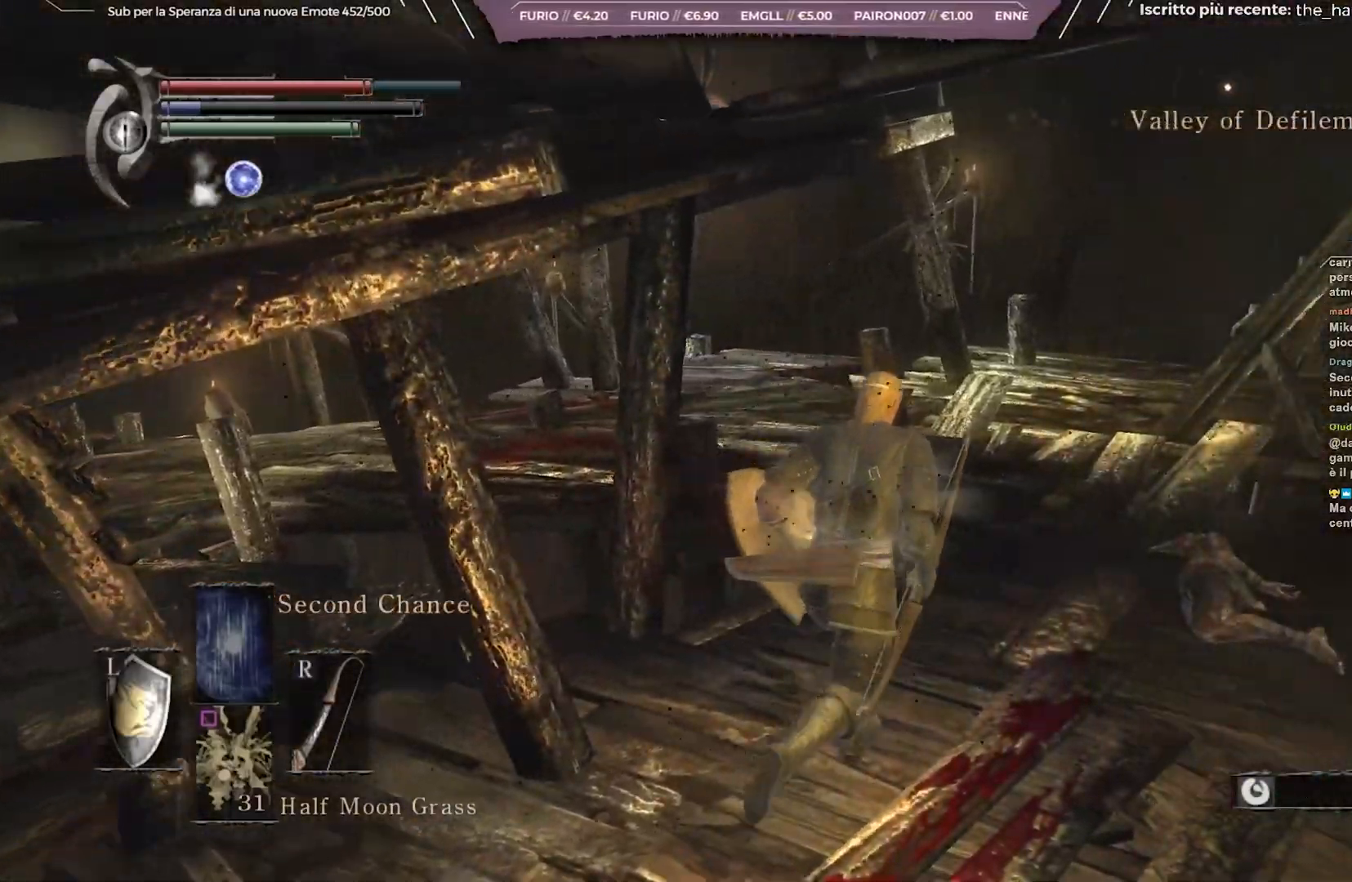
{"buttons": [], "left_stick": "up-right", "right_stick": "center", "events": []}
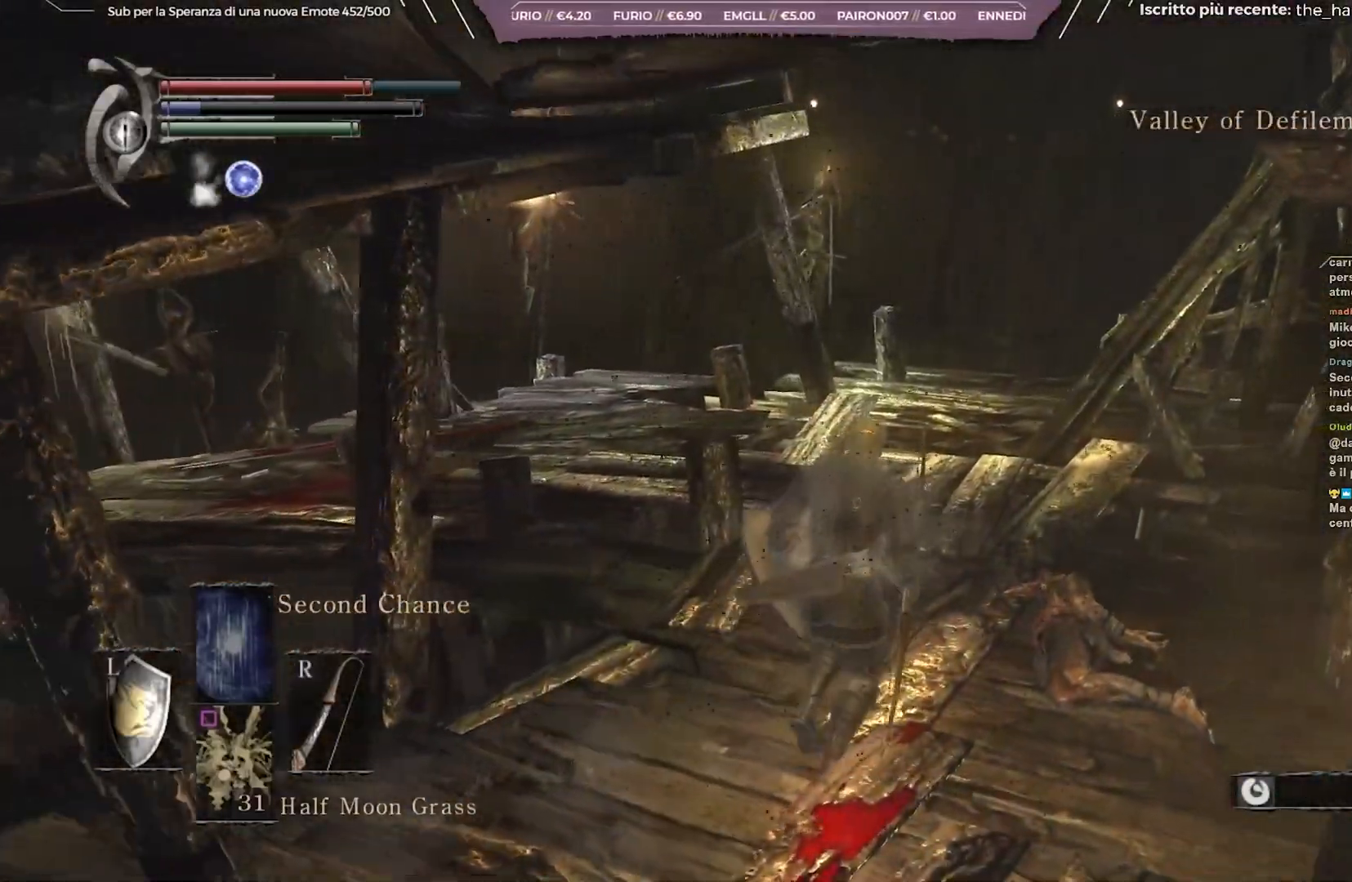
{"buttons": [], "left_stick": "center", "right_stick": "center", "events": [[233, "left_stick", "center"], [283, "DPAD_DOWN", "down"], [400, "DPAD_DOWN", "up"]]}
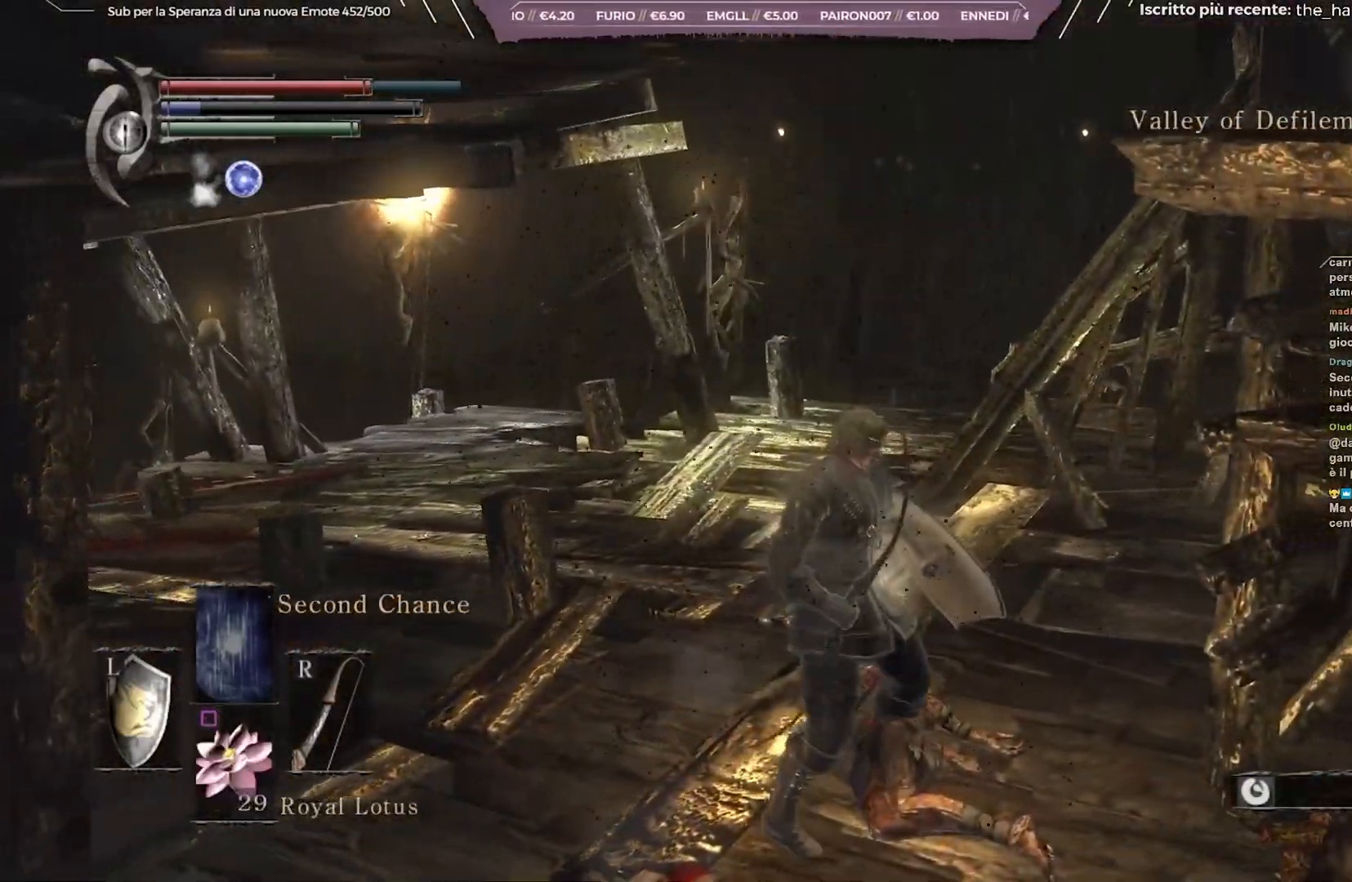
{"buttons": ["DPAD_DOWN"], "left_stick": "center", "right_stick": "center", "events": [[33, "right_stick", "left"], [150, "left_stick", "up"], [200, "right_stick", "center"], [333, "left_stick", "center"], [433, "DPAD_DOWN", "down"]]}
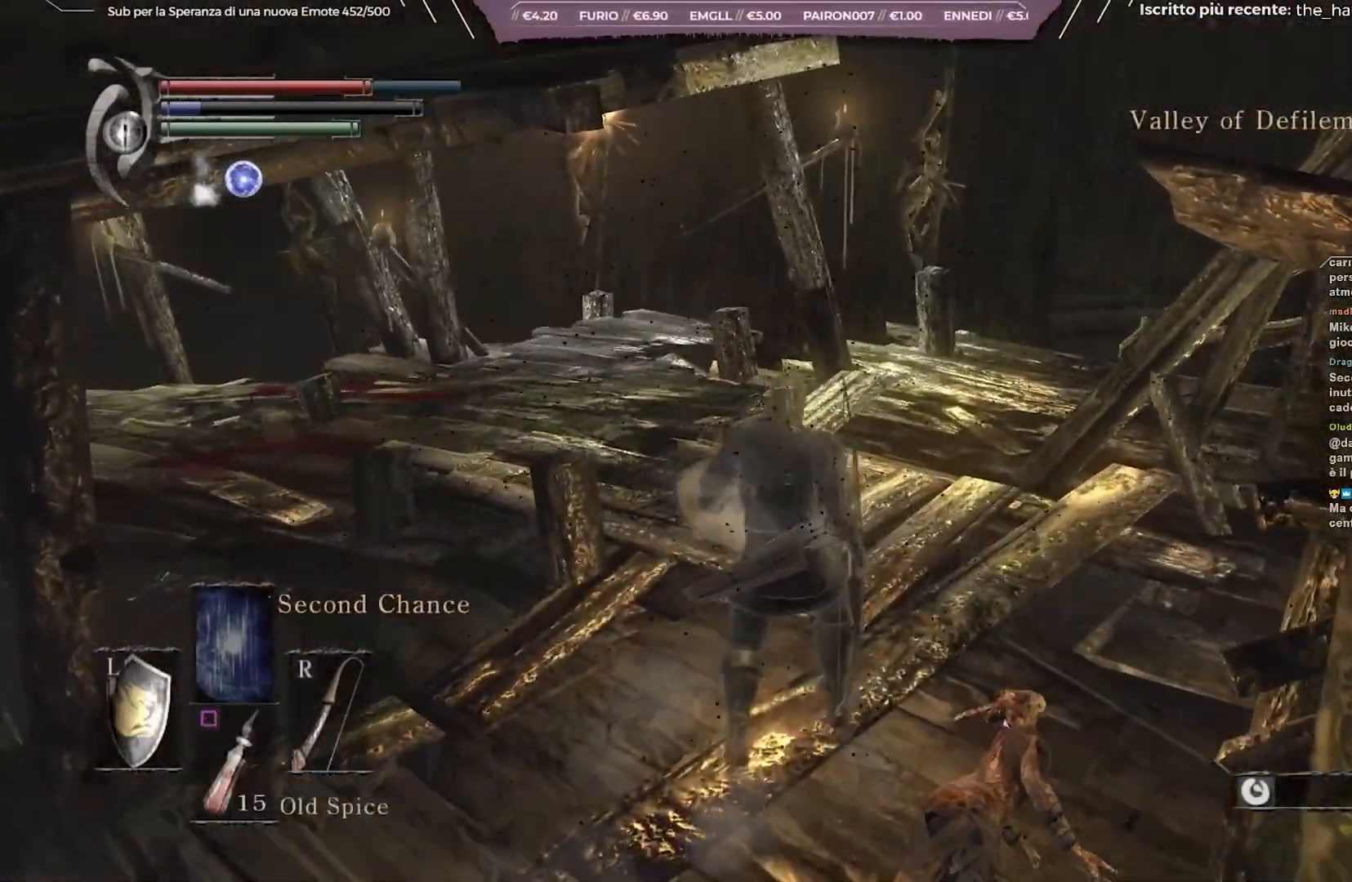
{"buttons": ["X"], "left_stick": "center", "right_stick": "center", "events": [[17, "DPAD_DOWN", "up"], [267, "left_stick", "up"], [433, "X", "down"], [450, "left_stick", "center"]]}
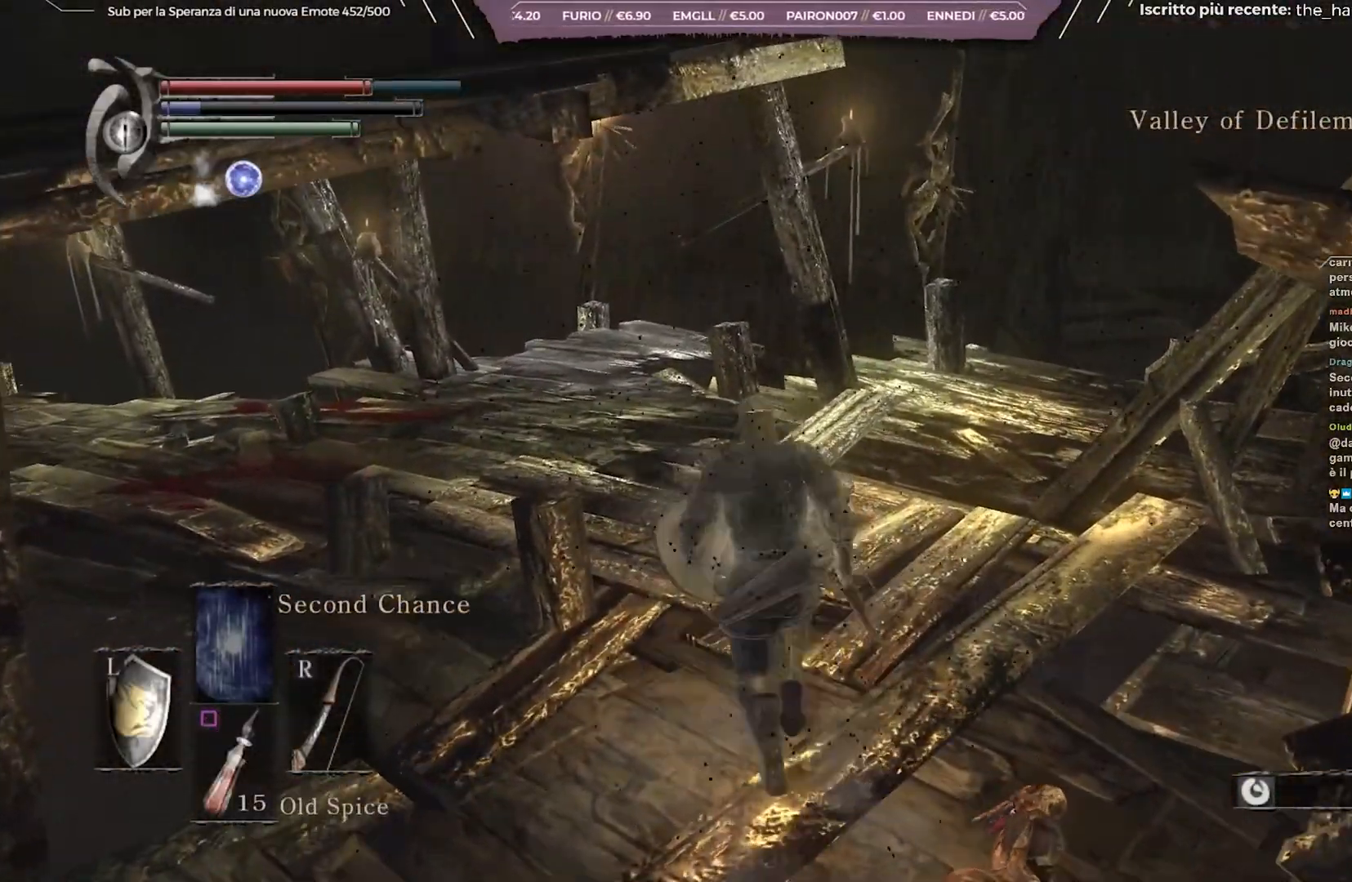
{"buttons": [], "left_stick": "center", "right_stick": "left", "events": [[17, "X", "up"], [267, "right_stick", "left"]]}
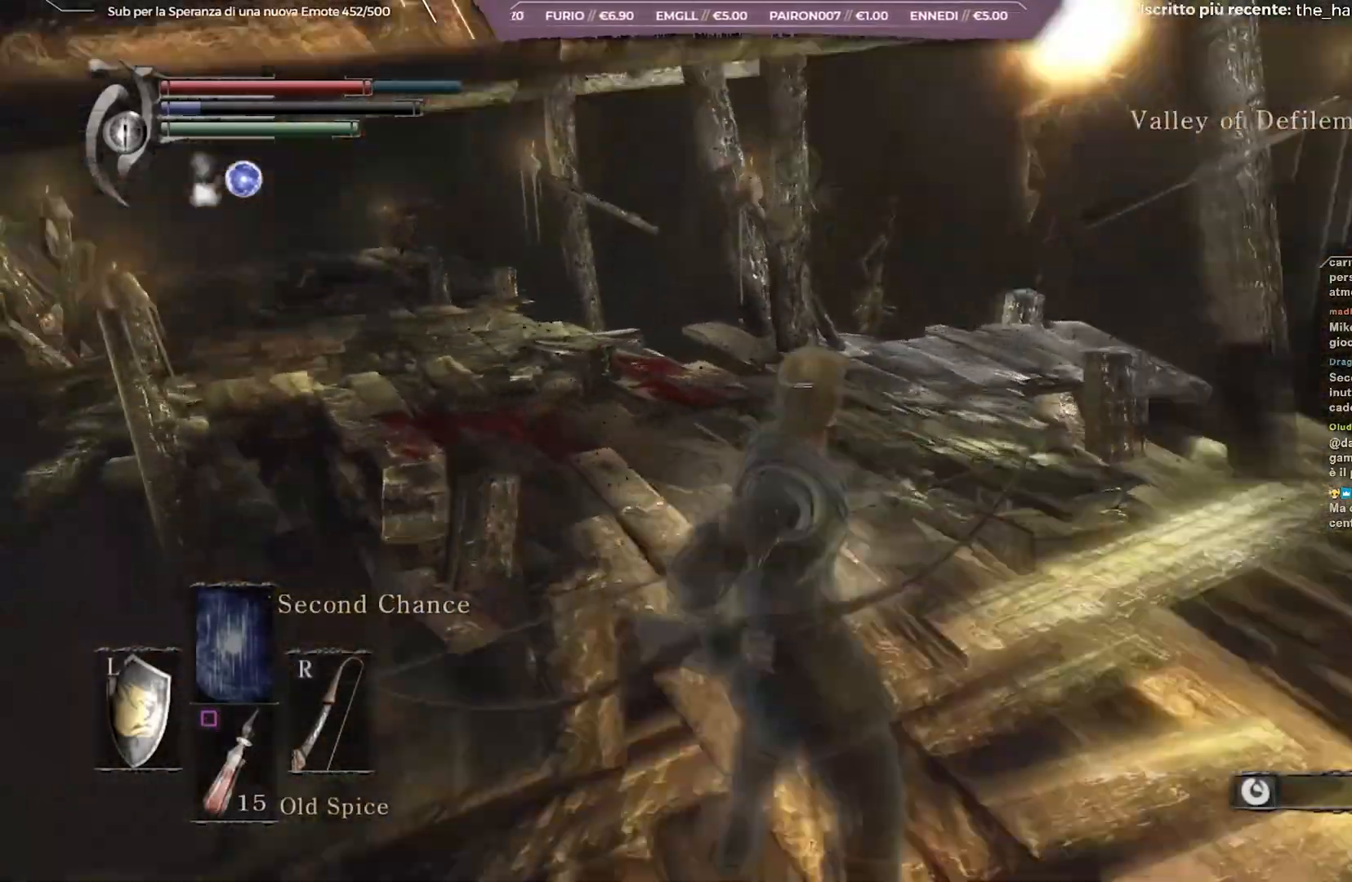
{"buttons": [], "left_stick": "center", "right_stick": "center", "events": [[67, "right_stick", "center"]]}
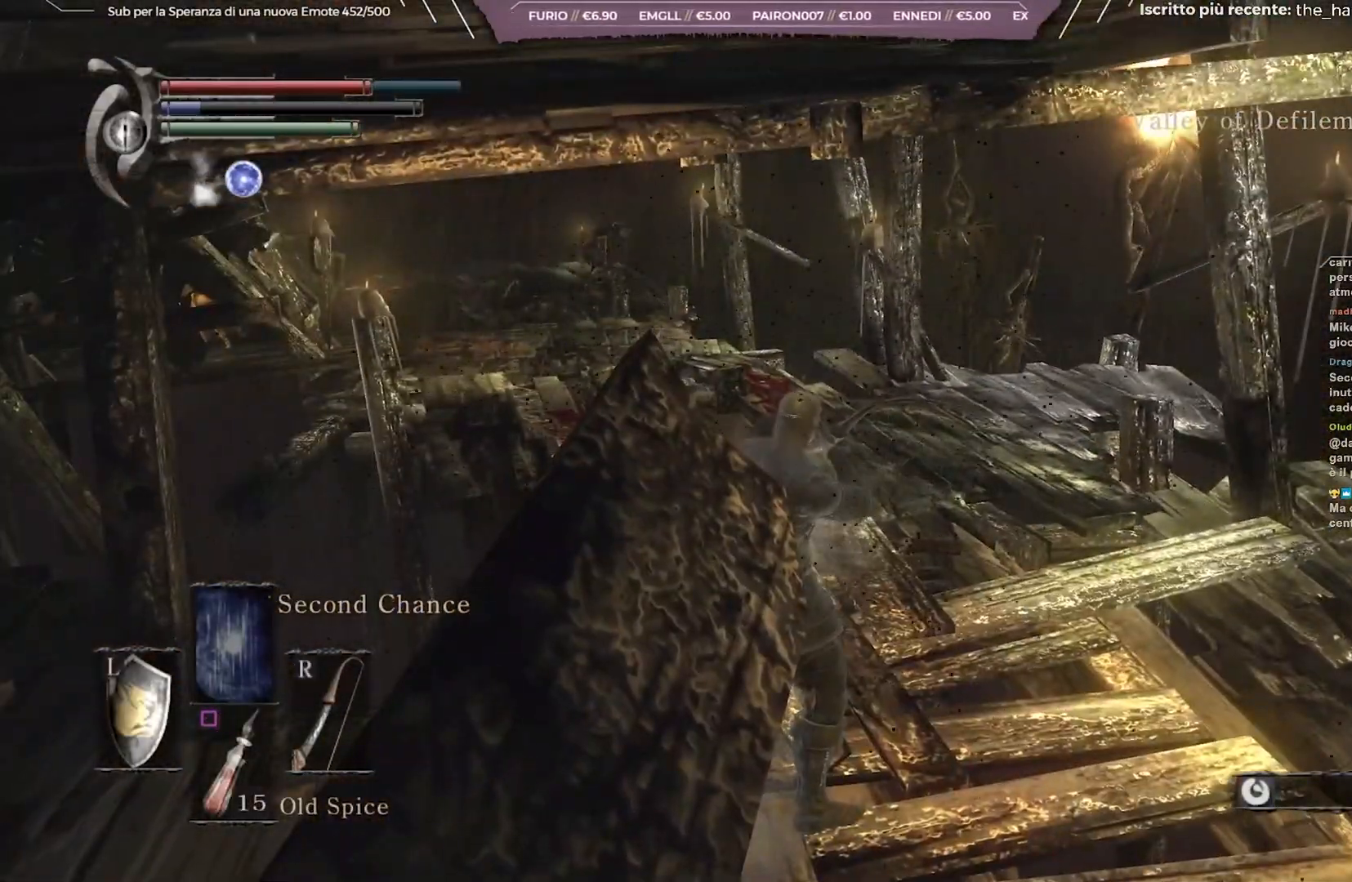
{"buttons": [], "left_stick": "up-right", "right_stick": "center", "events": [[167, "right_stick", "left"], [333, "left_stick", "up-right"], [333, "right_stick", "center"]]}
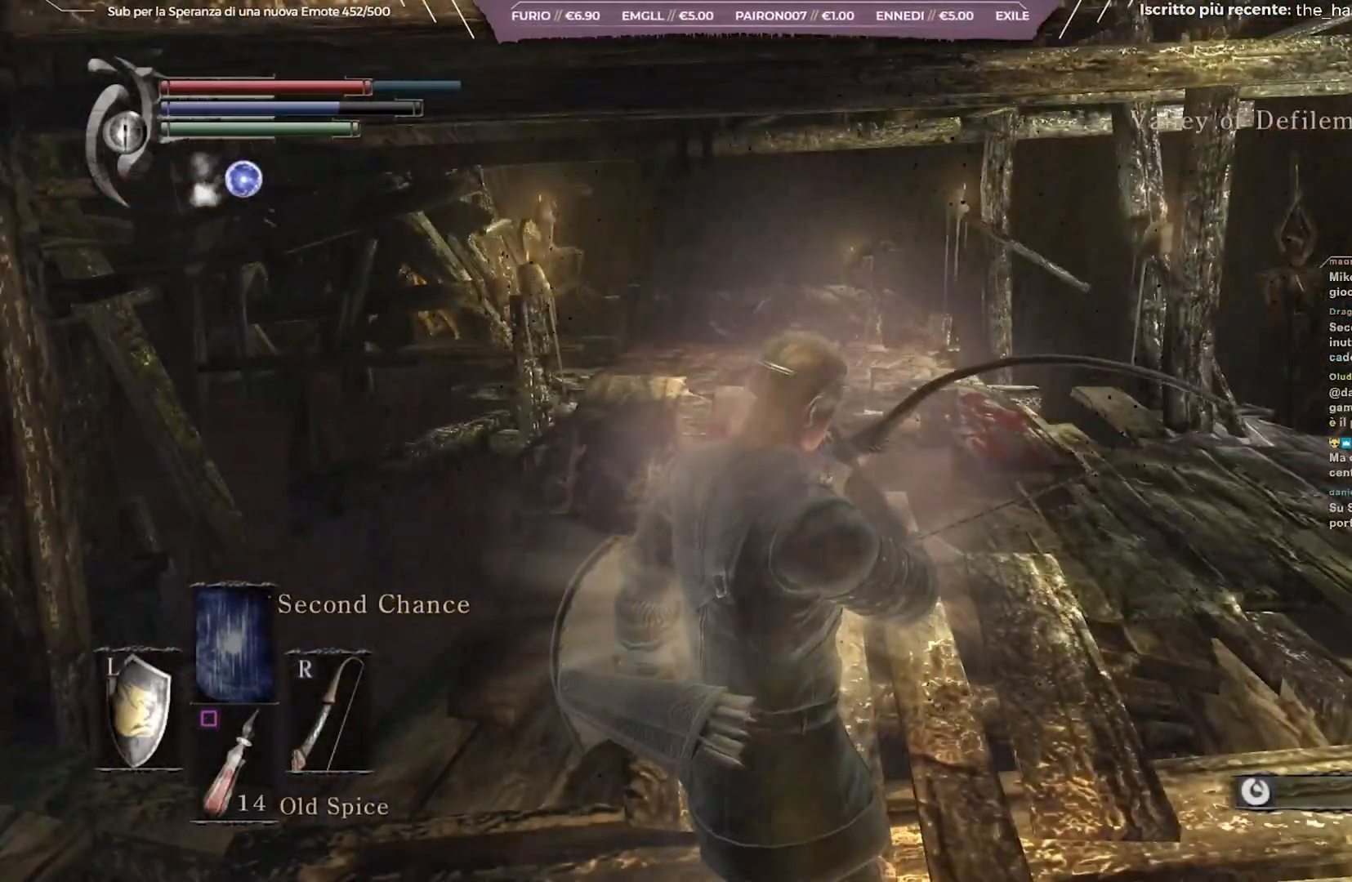
{"buttons": [], "left_stick": "up-right", "right_stick": "center", "events": []}
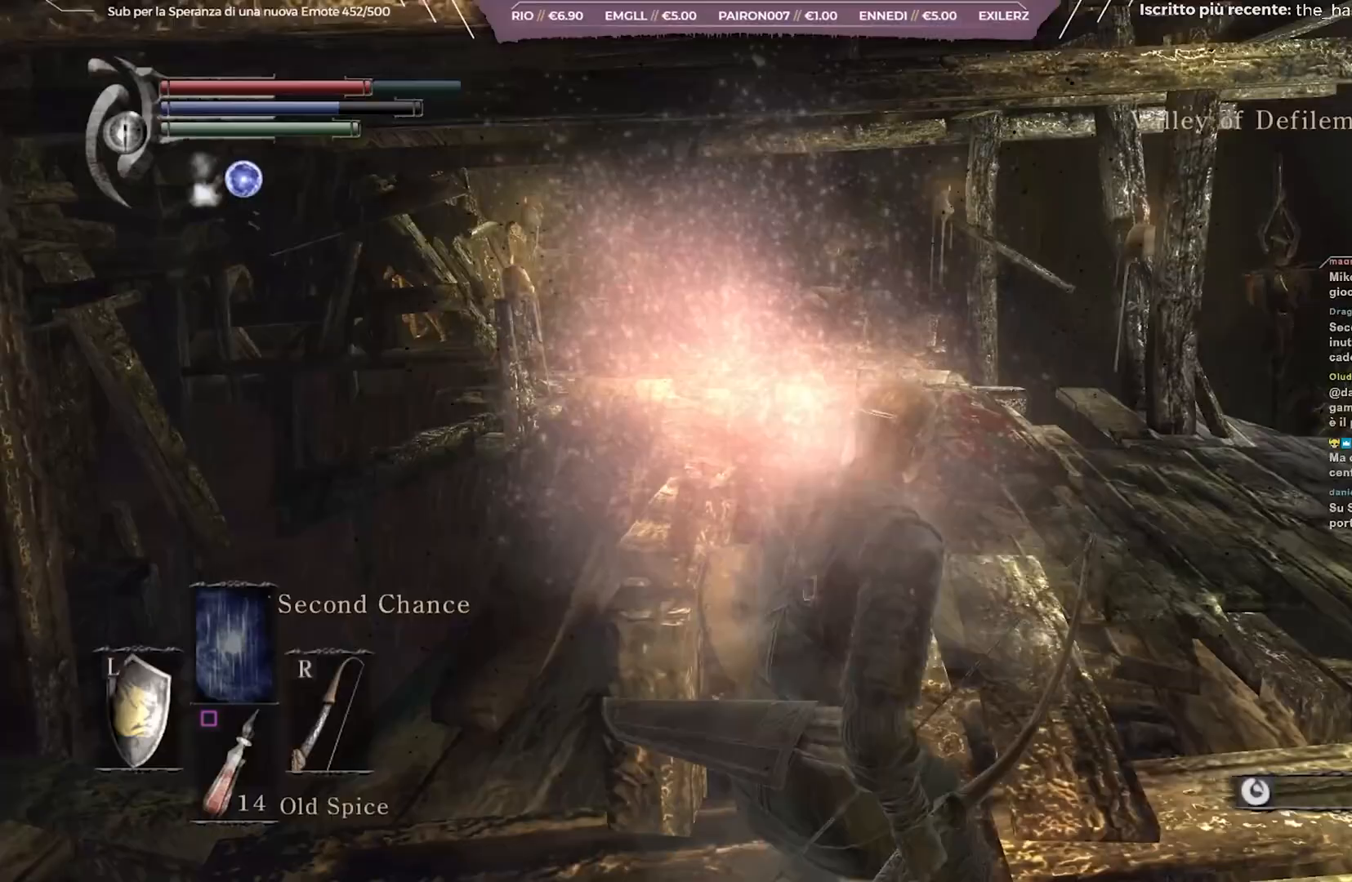
{"buttons": ["DPAD_RIGHT"], "left_stick": "up", "right_stick": "center", "events": [[283, "left_stick", "up"], [283, "right_stick", "left"], [367, "right_stick", "center"], [483, "DPAD_RIGHT", "down"]]}
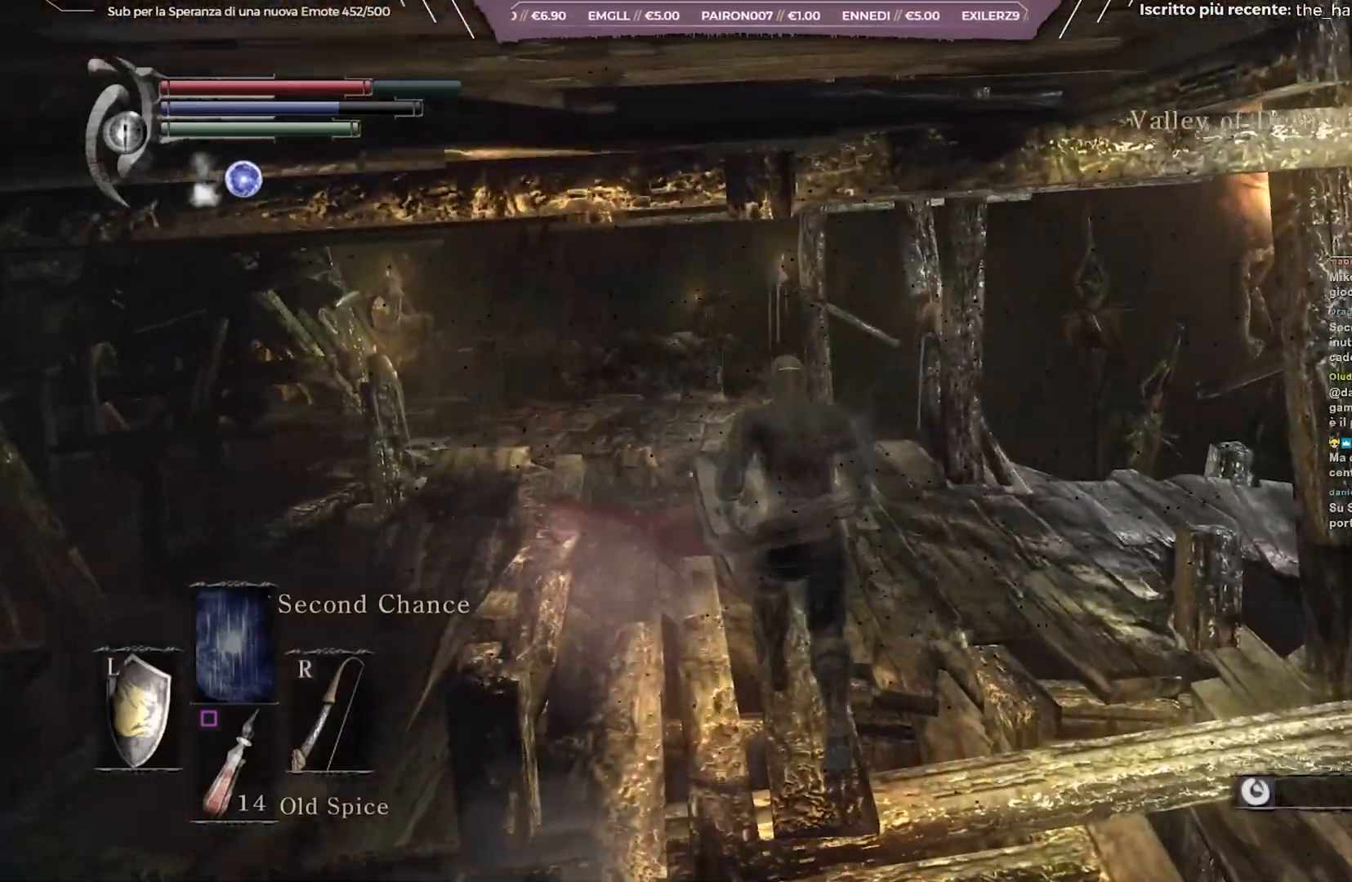
{"buttons": [], "left_stick": "up", "right_stick": "center", "events": [[100, "DPAD_RIGHT", "up"]]}
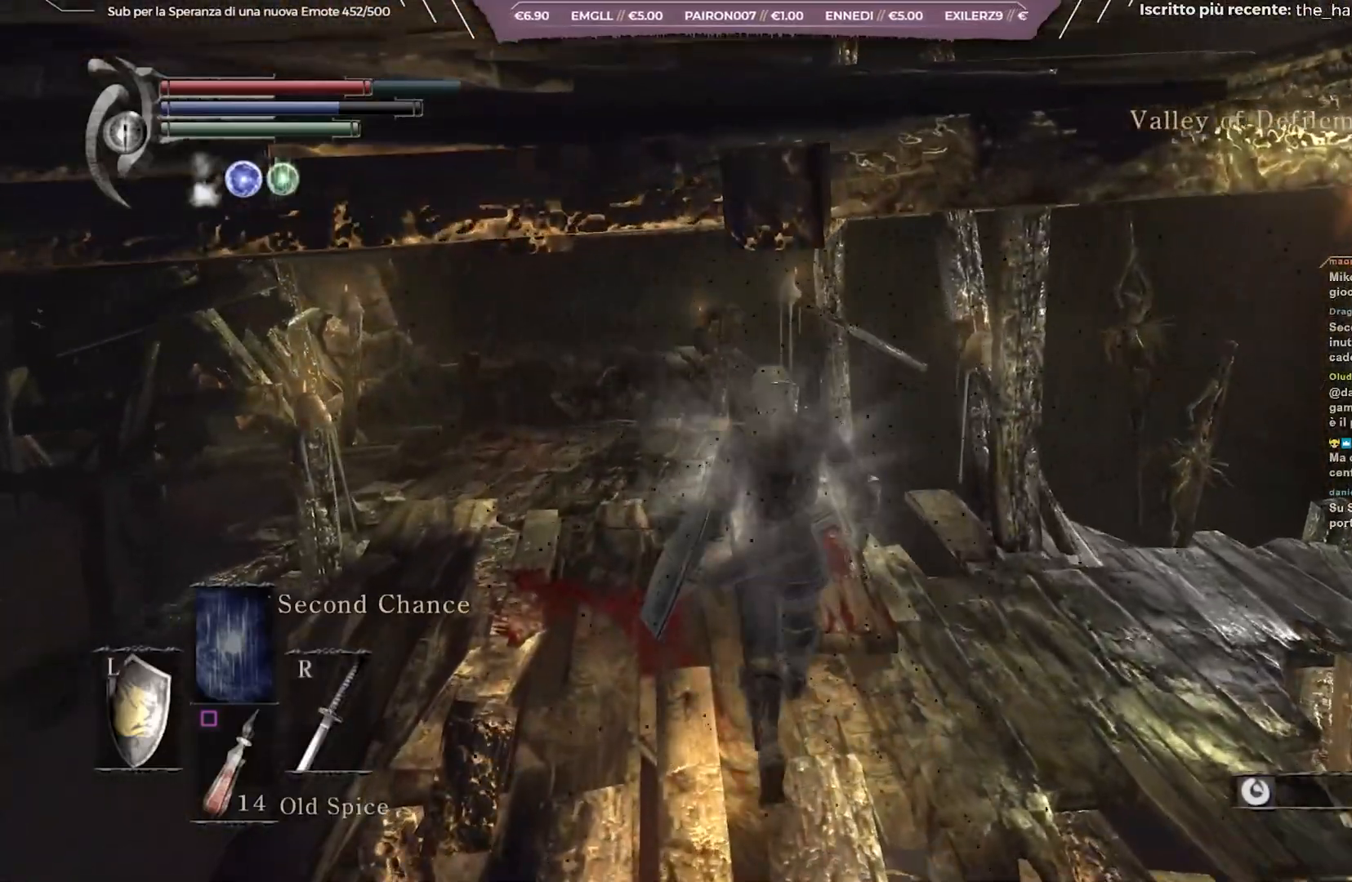
{"buttons": [], "left_stick": "right", "right_stick": "up-right", "events": [[233, "left_stick", "center"], [367, "right_stick", "up-right"], [417, "left_stick", "right"]]}
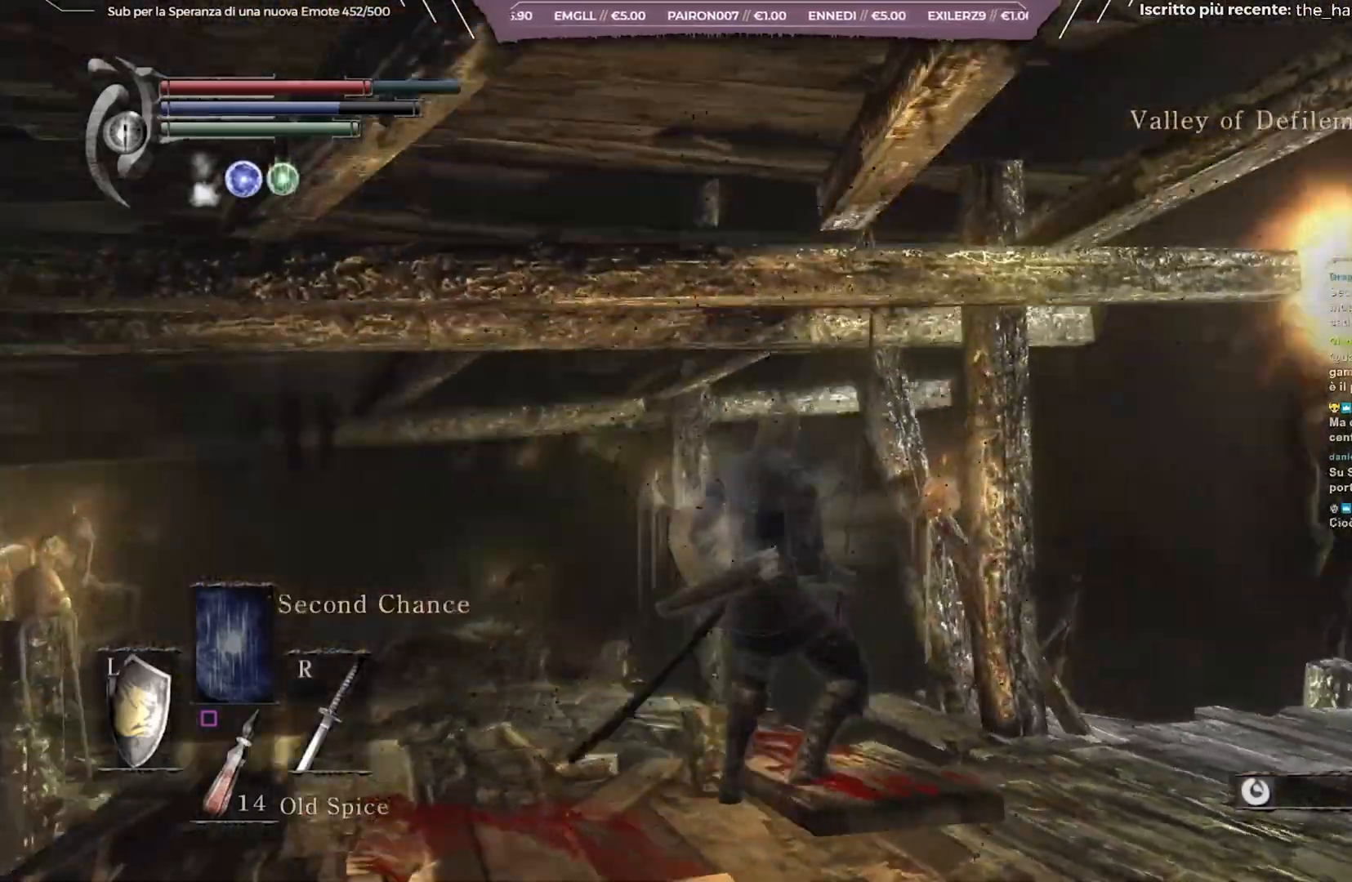
{"buttons": [], "left_stick": "up-right", "right_stick": "center", "events": [[33, "right_stick", "center"], [483, "left_stick", "up-right"]]}